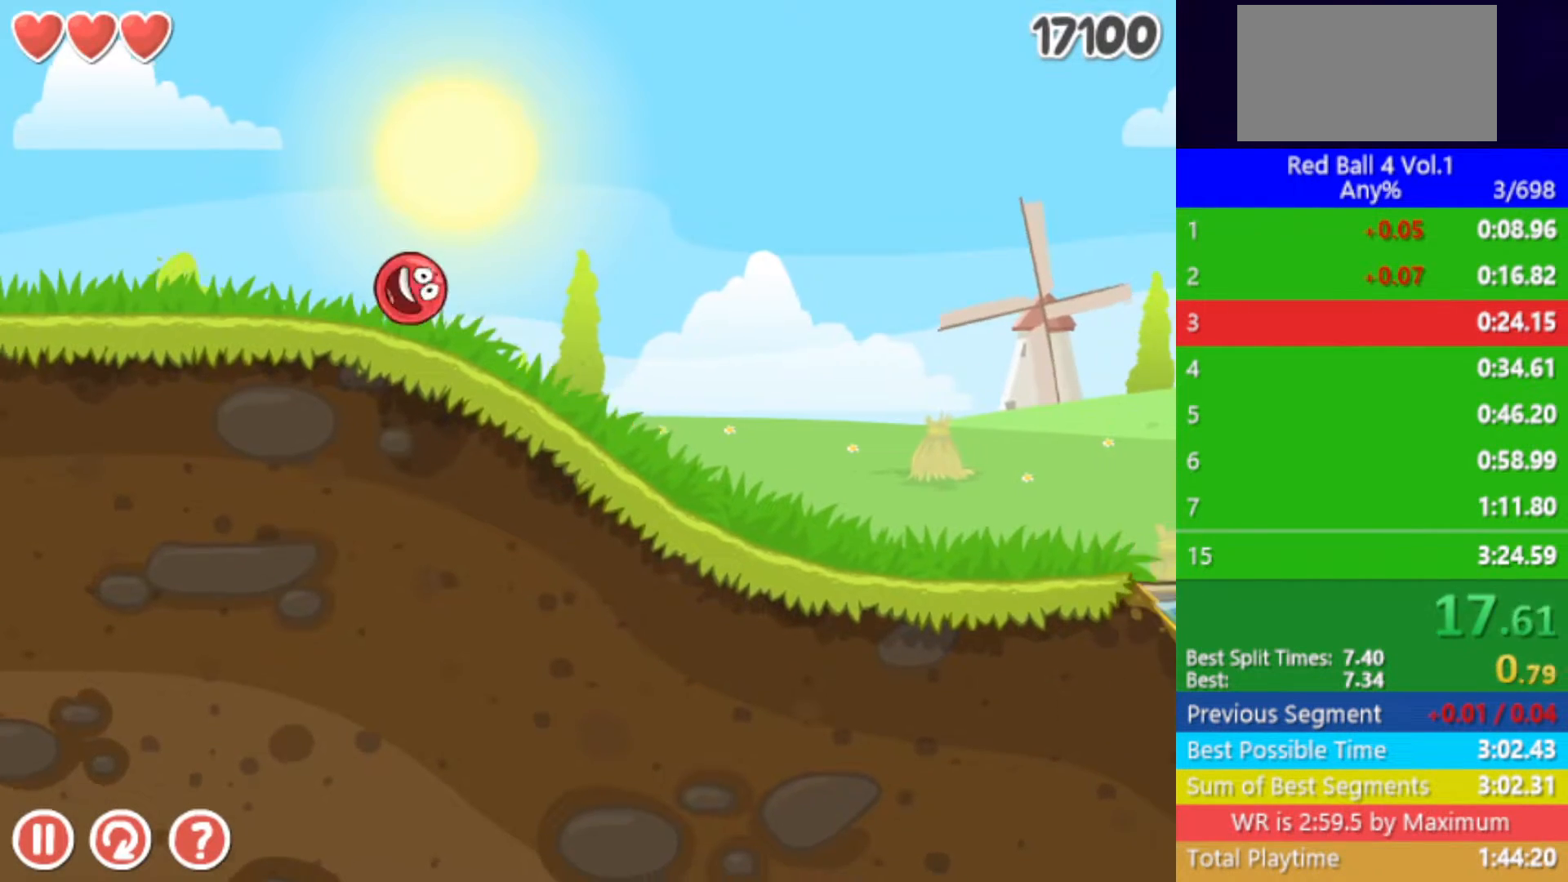
Gameplay with keyboard; each line is a JSON object with the keys held at the frame after it. "events" lists presses ("down") and releases ("up") of "down", "left", "p", "r", "right" and "up" between this image and that frame as [ms after this image, input, new state], when the widget could be followed in between. No other keys are recorded. Mouse input is not recorded.
{"keys": ["right"], "events": []}
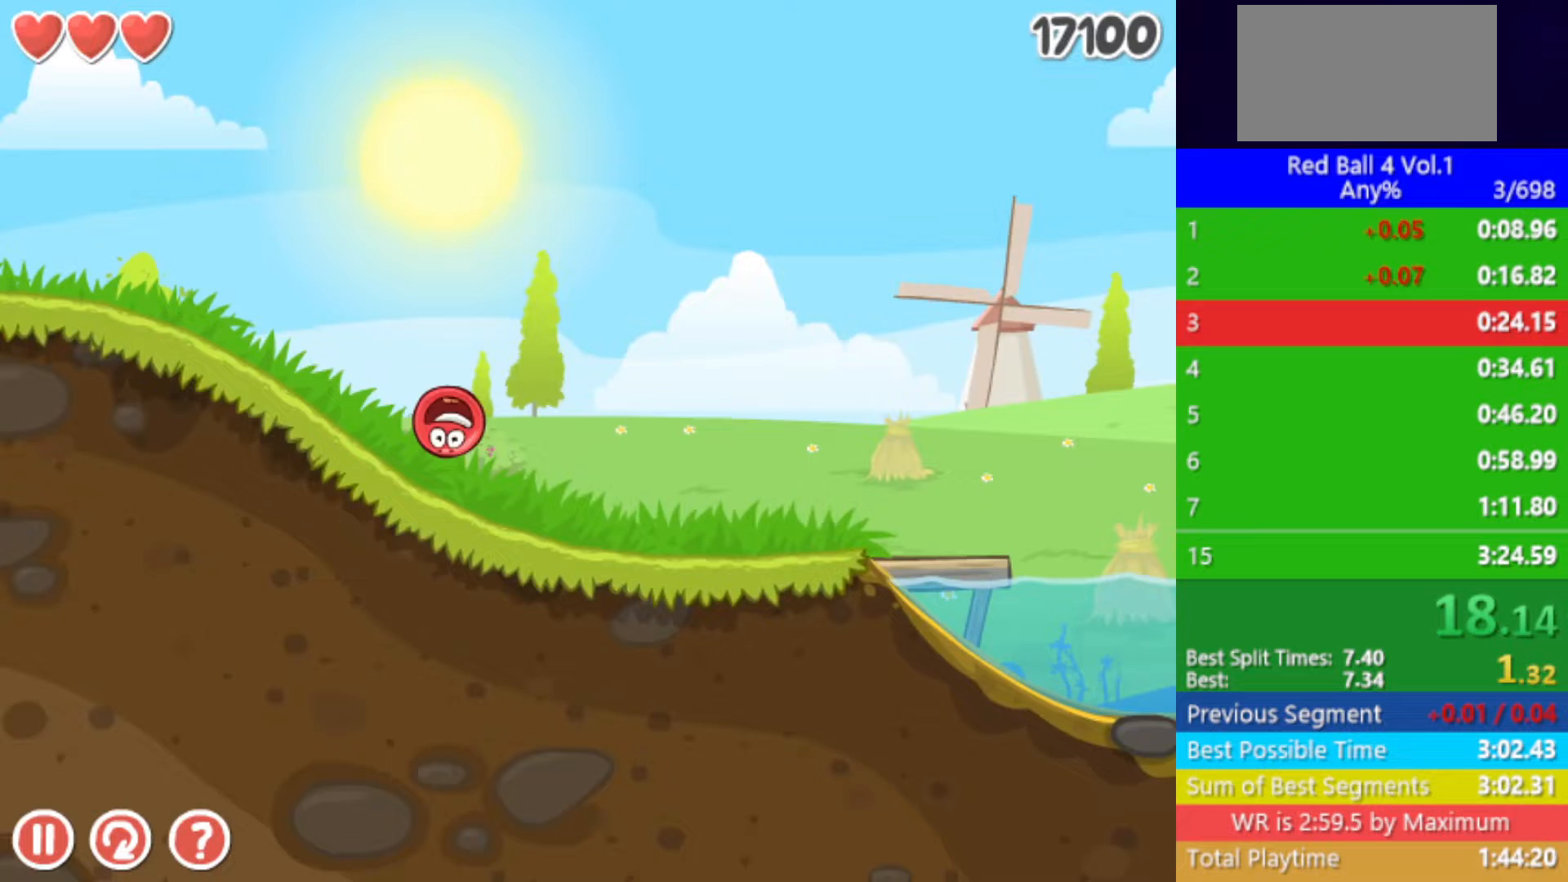
{"keys": ["right"], "events": [[383, "up", "down"], [417, "up", "up"]]}
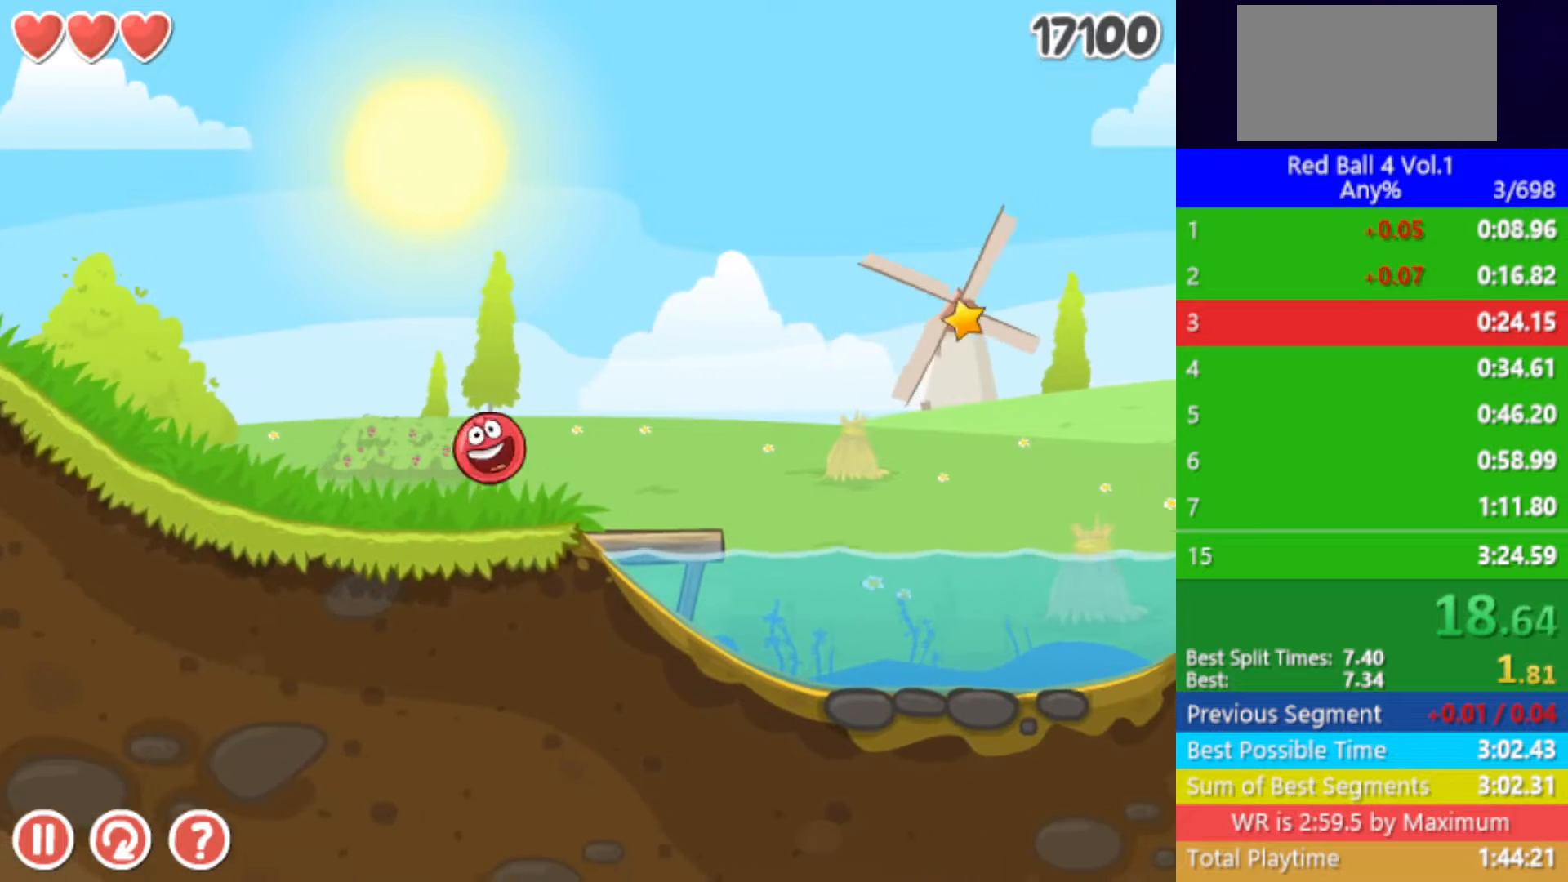
{"keys": ["right"], "events": [[33, "up", "down"], [67, "up", "up"]]}
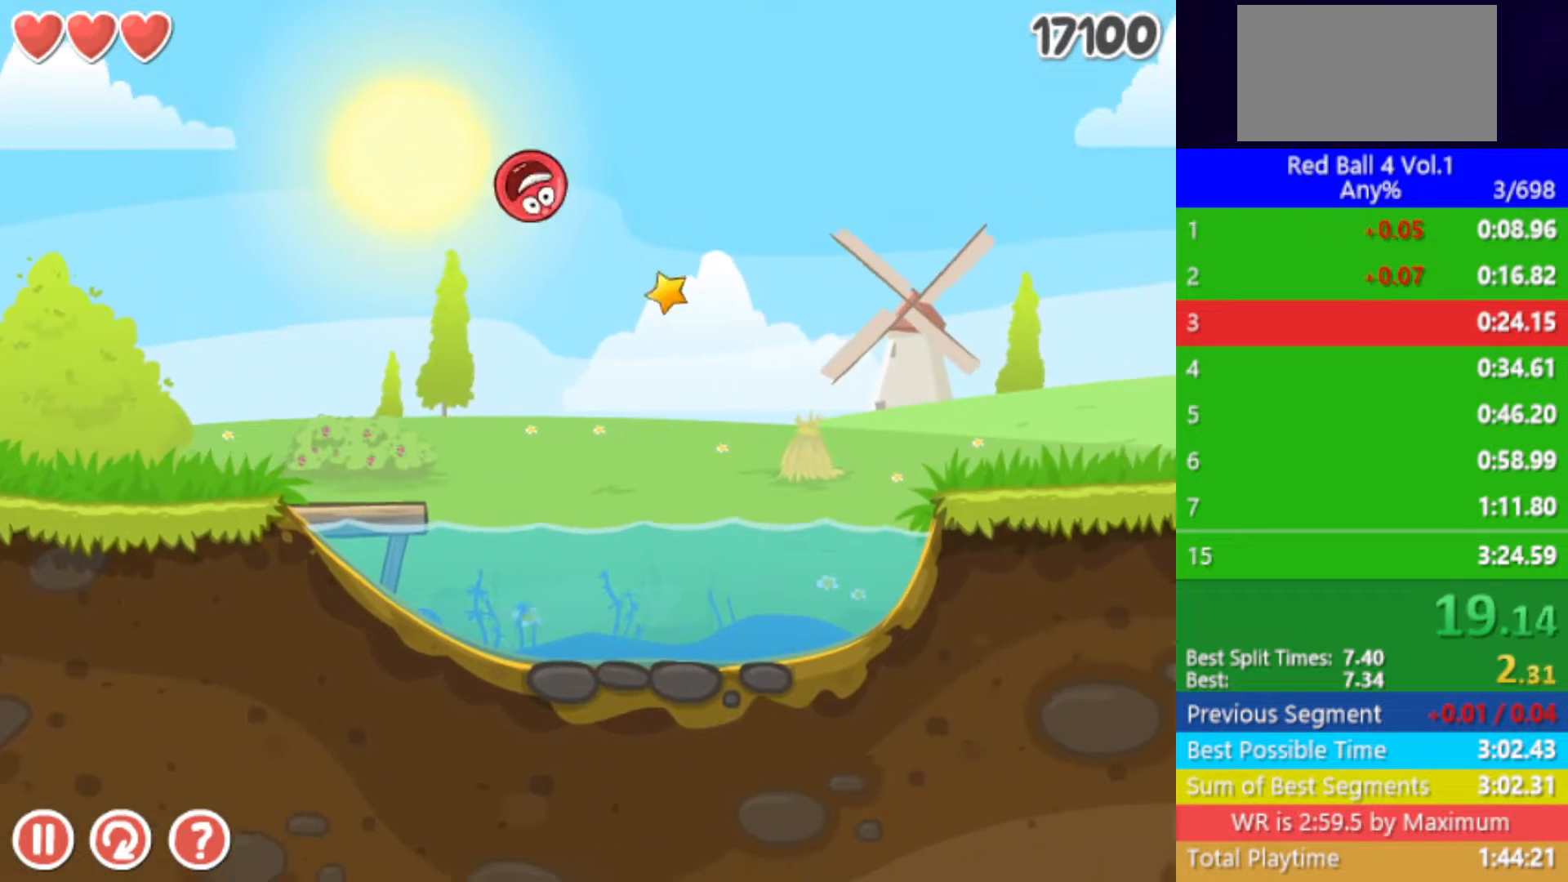
{"keys": ["left", "right"], "events": [[483, "left", "down"]]}
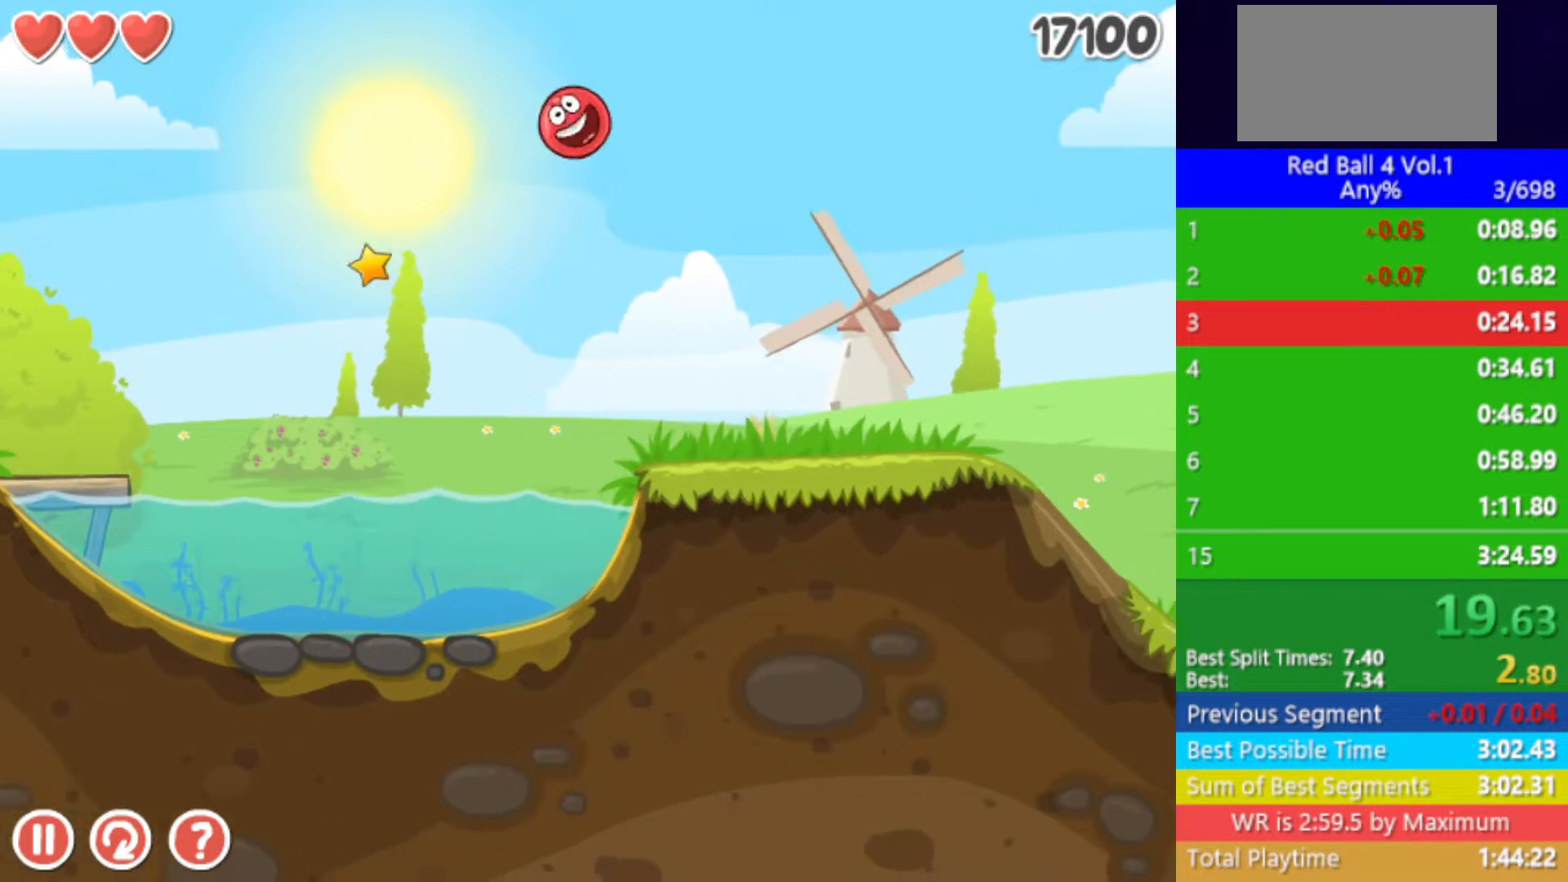
{"keys": ["right"], "events": [[17, "left", "up"]]}
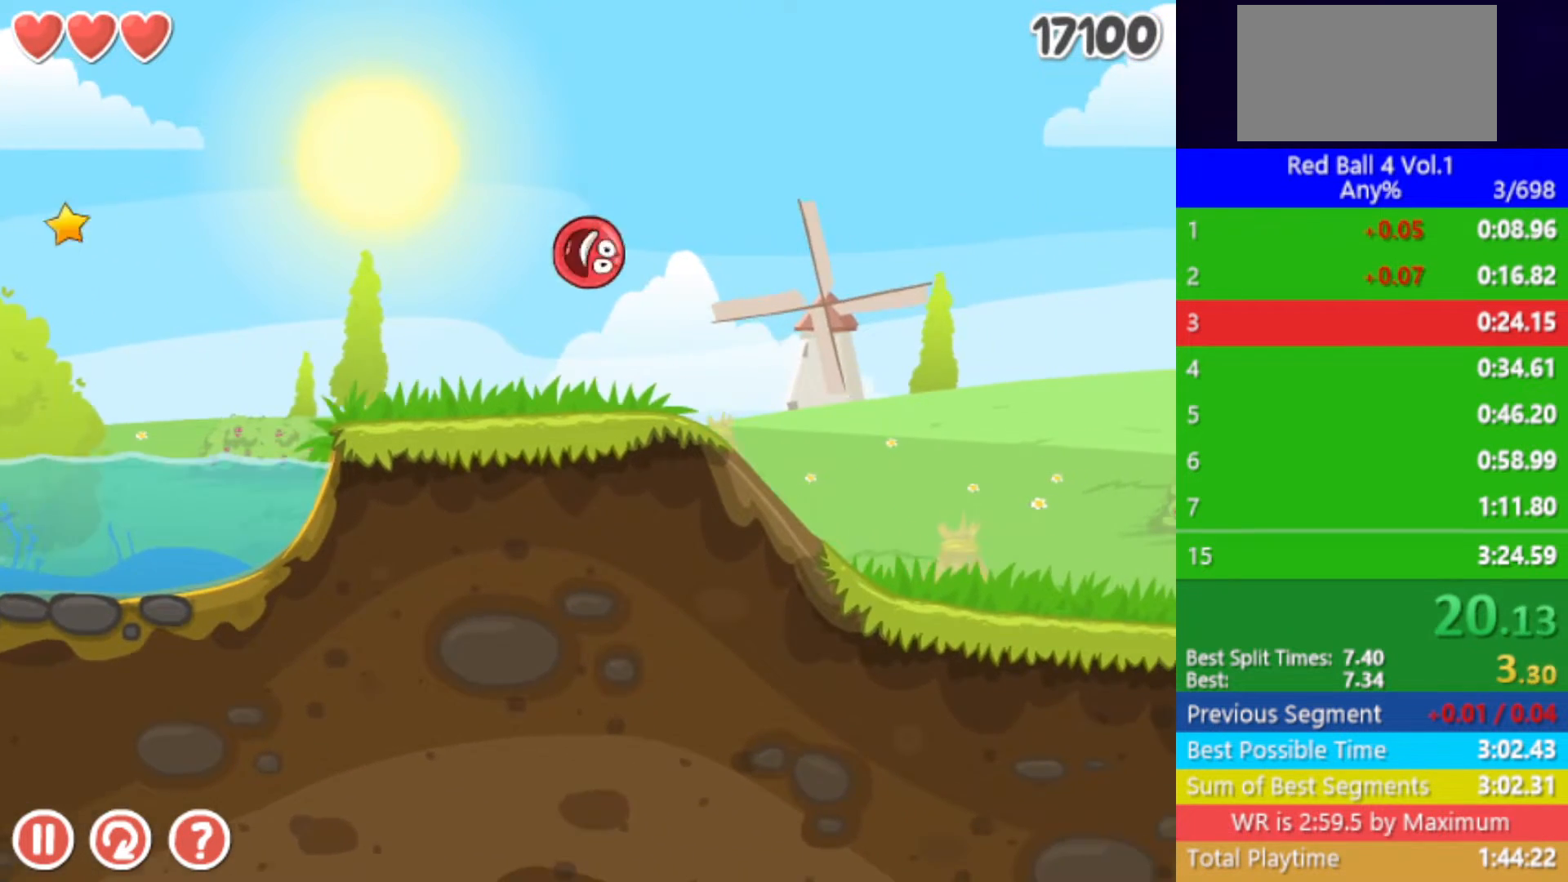
{"keys": ["right"], "events": []}
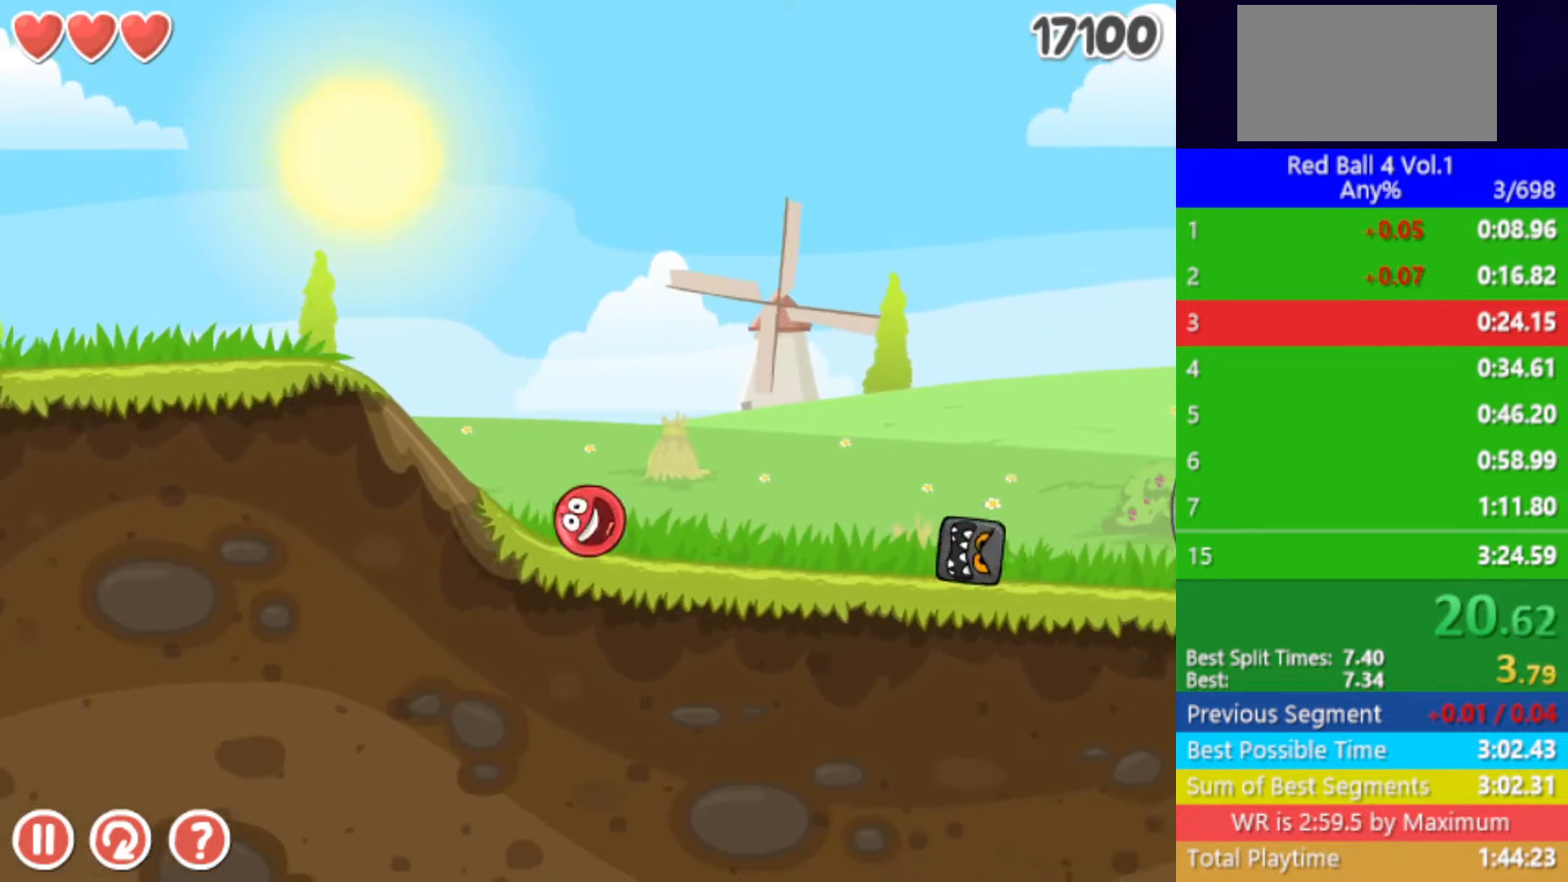
{"keys": ["right"], "events": [[33, "up", "down"], [483, "up", "up"]]}
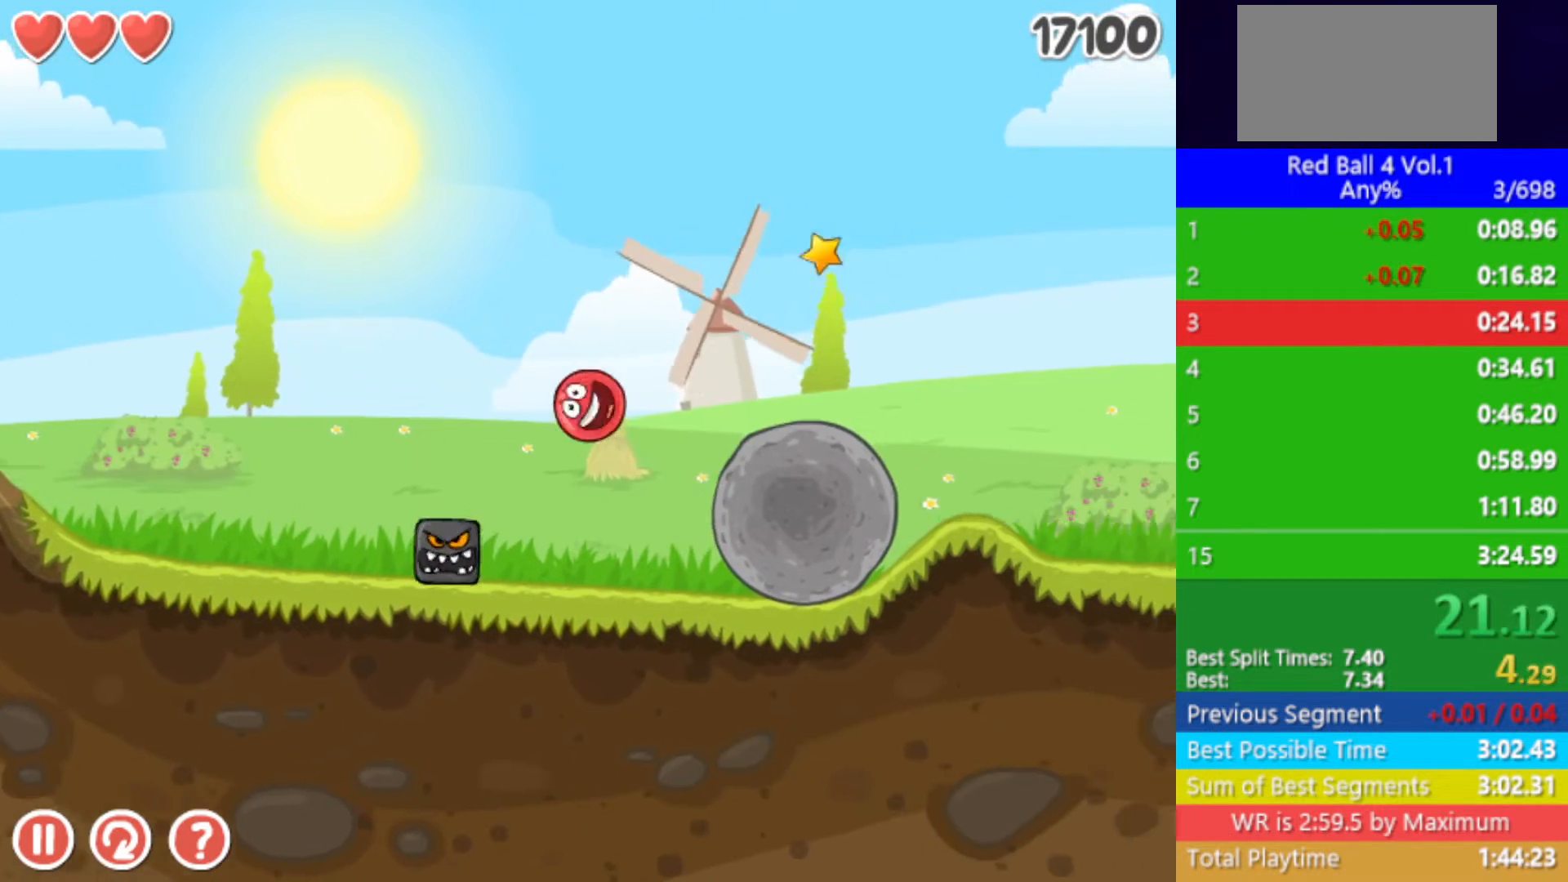
{"keys": ["right"], "events": [[50, "up", "down"], [100, "up", "up"], [150, "up", "down"], [183, "up", "up"], [233, "up", "down"], [267, "up", "up"], [317, "up", "down"], [367, "up", "up"], [433, "up", "down"], [467, "up", "up"]]}
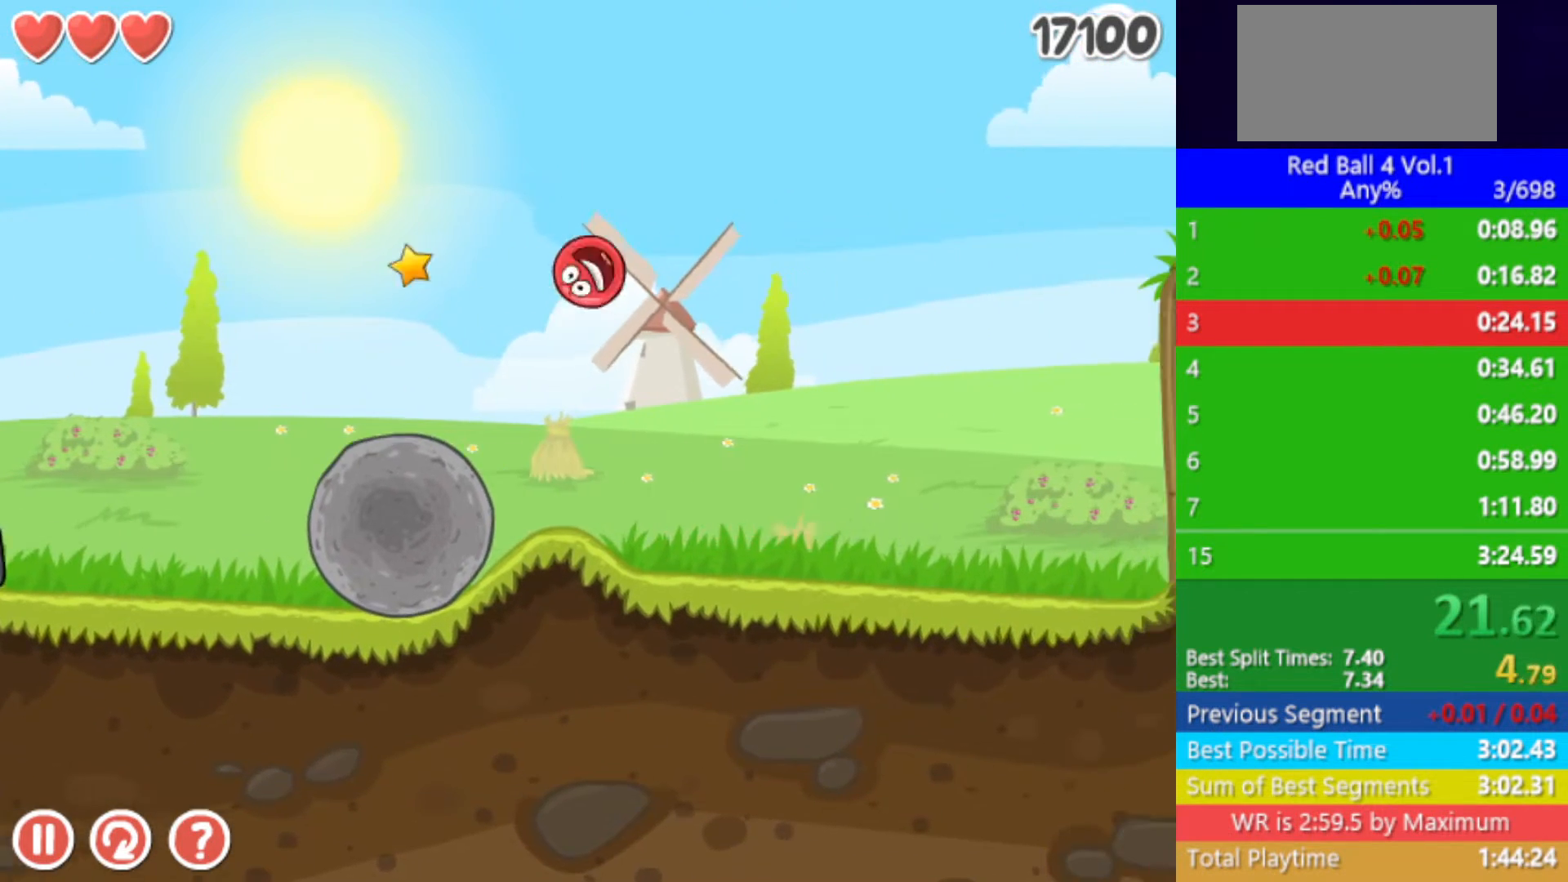
{"keys": ["right"], "events": [[33, "up", "down"], [83, "up", "up"], [150, "up", "down"], [183, "up", "up"], [250, "up", "down"], [300, "up", "up"], [367, "up", "down"], [417, "up", "up"]]}
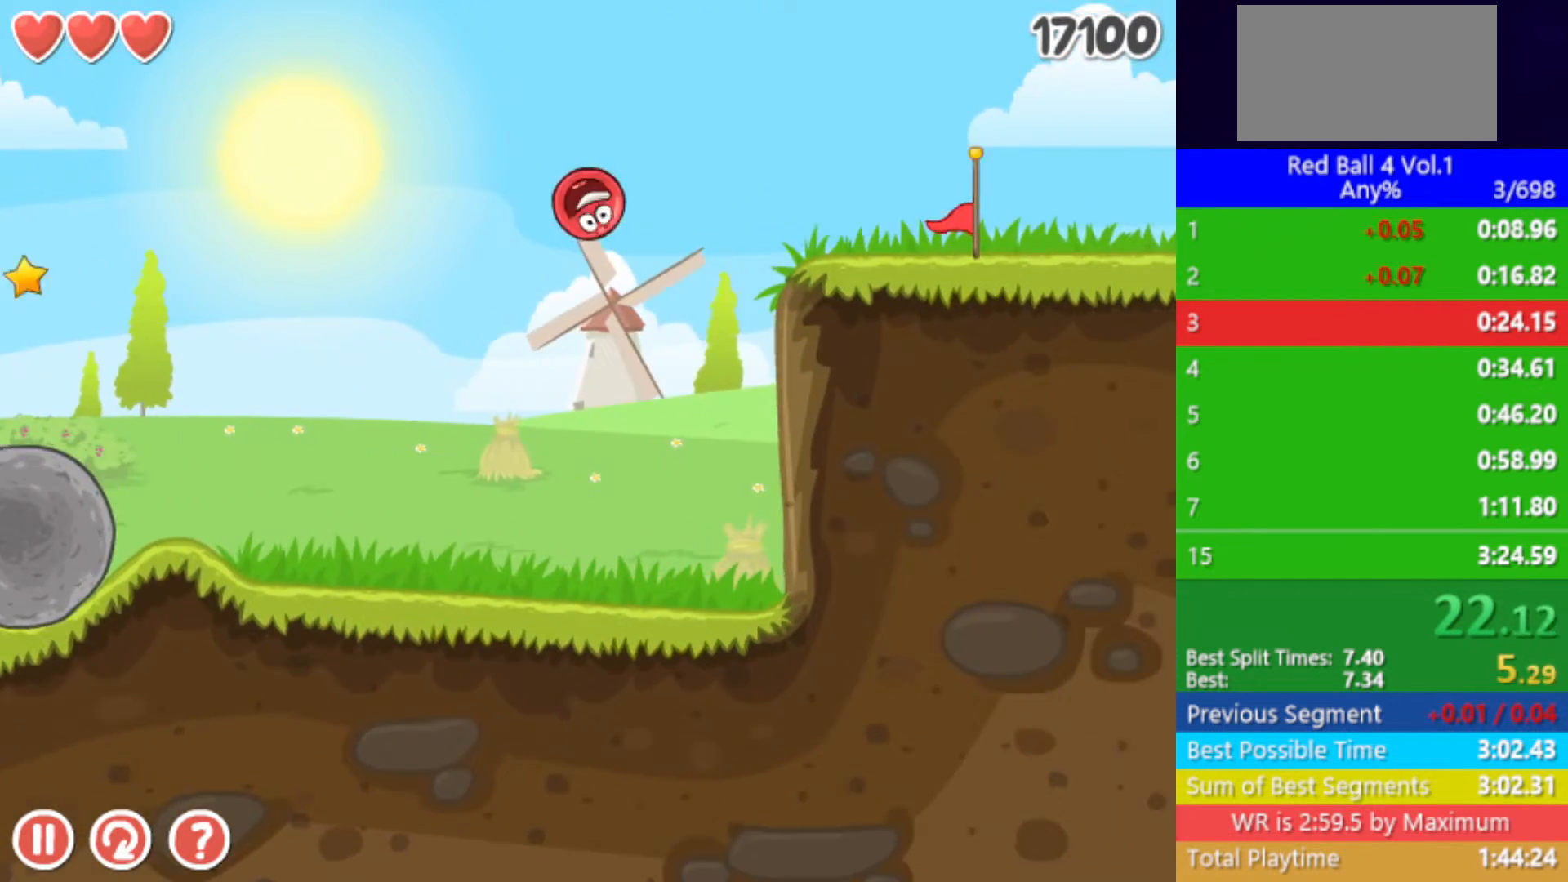
{"keys": ["right"], "events": []}
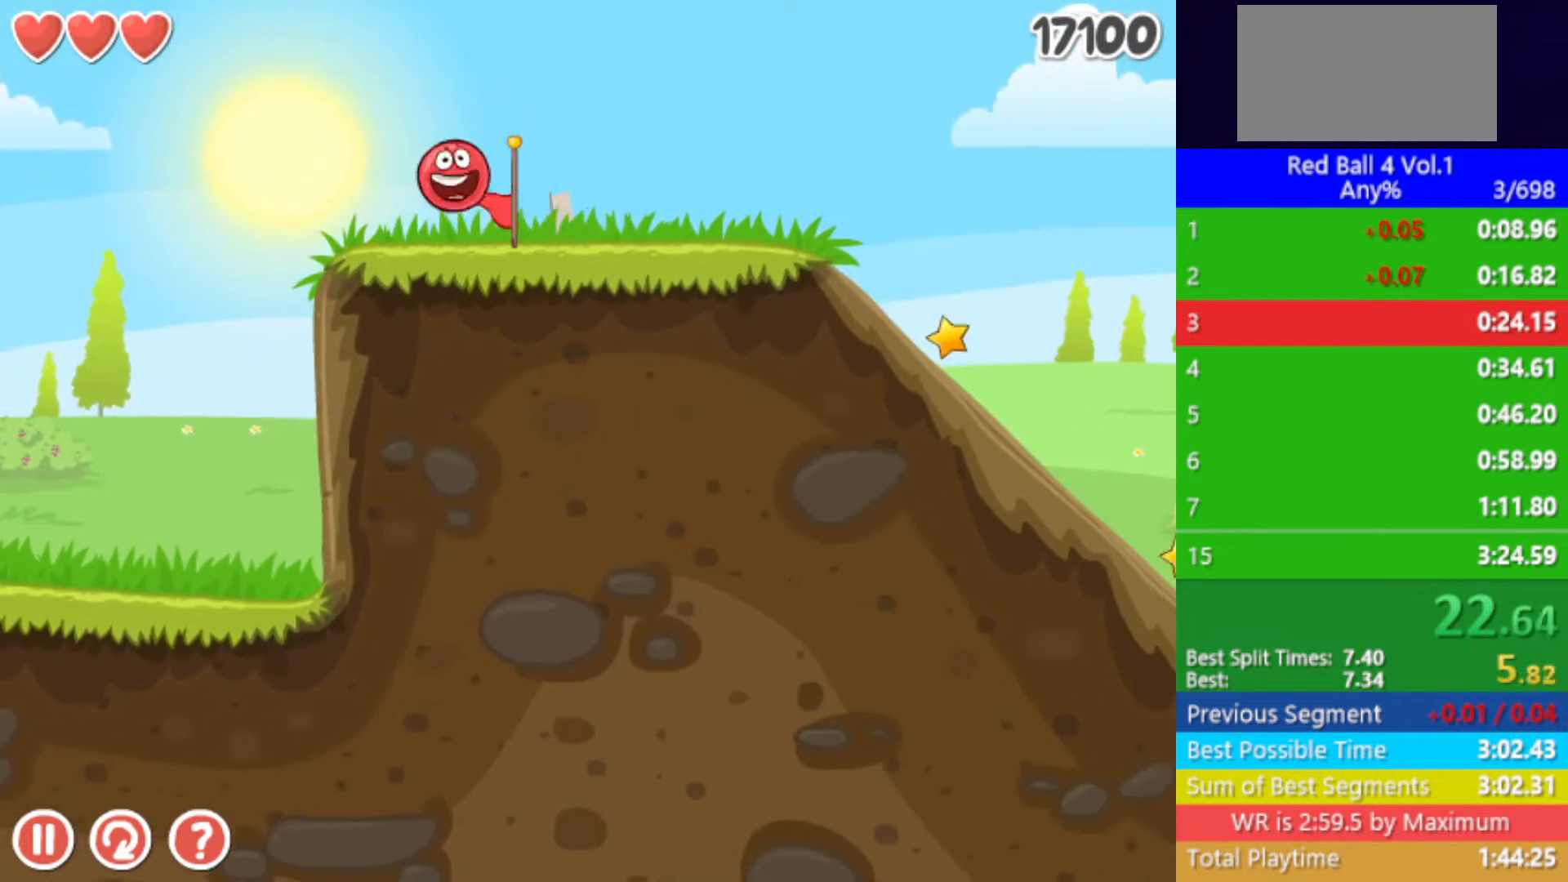
{"keys": ["right"], "events": []}
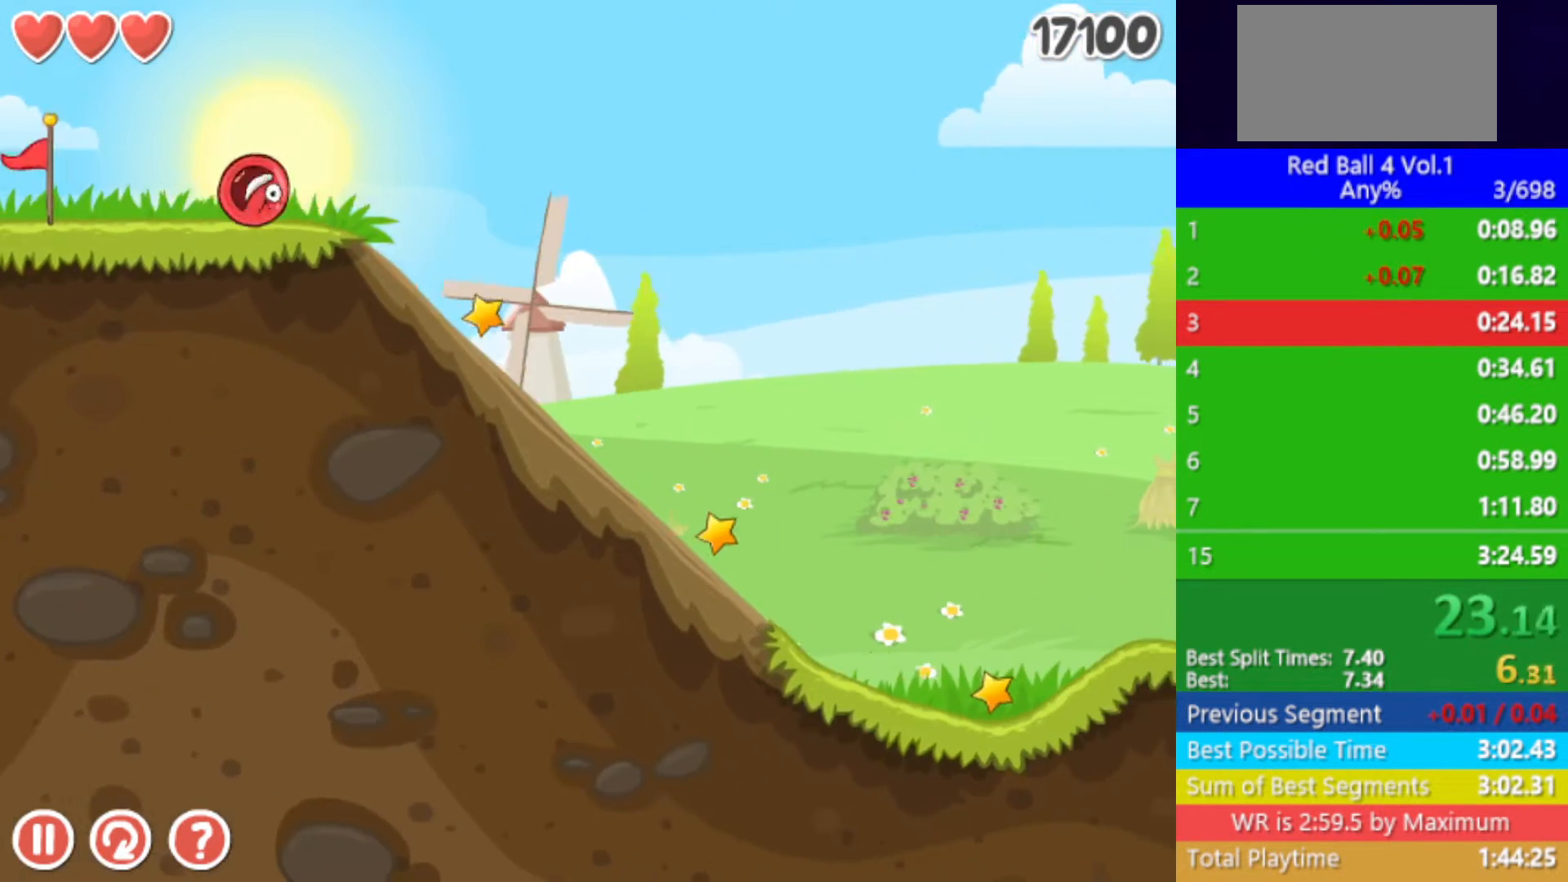
{"keys": ["right"], "events": [[67, "left", "down"], [150, "left", "up"]]}
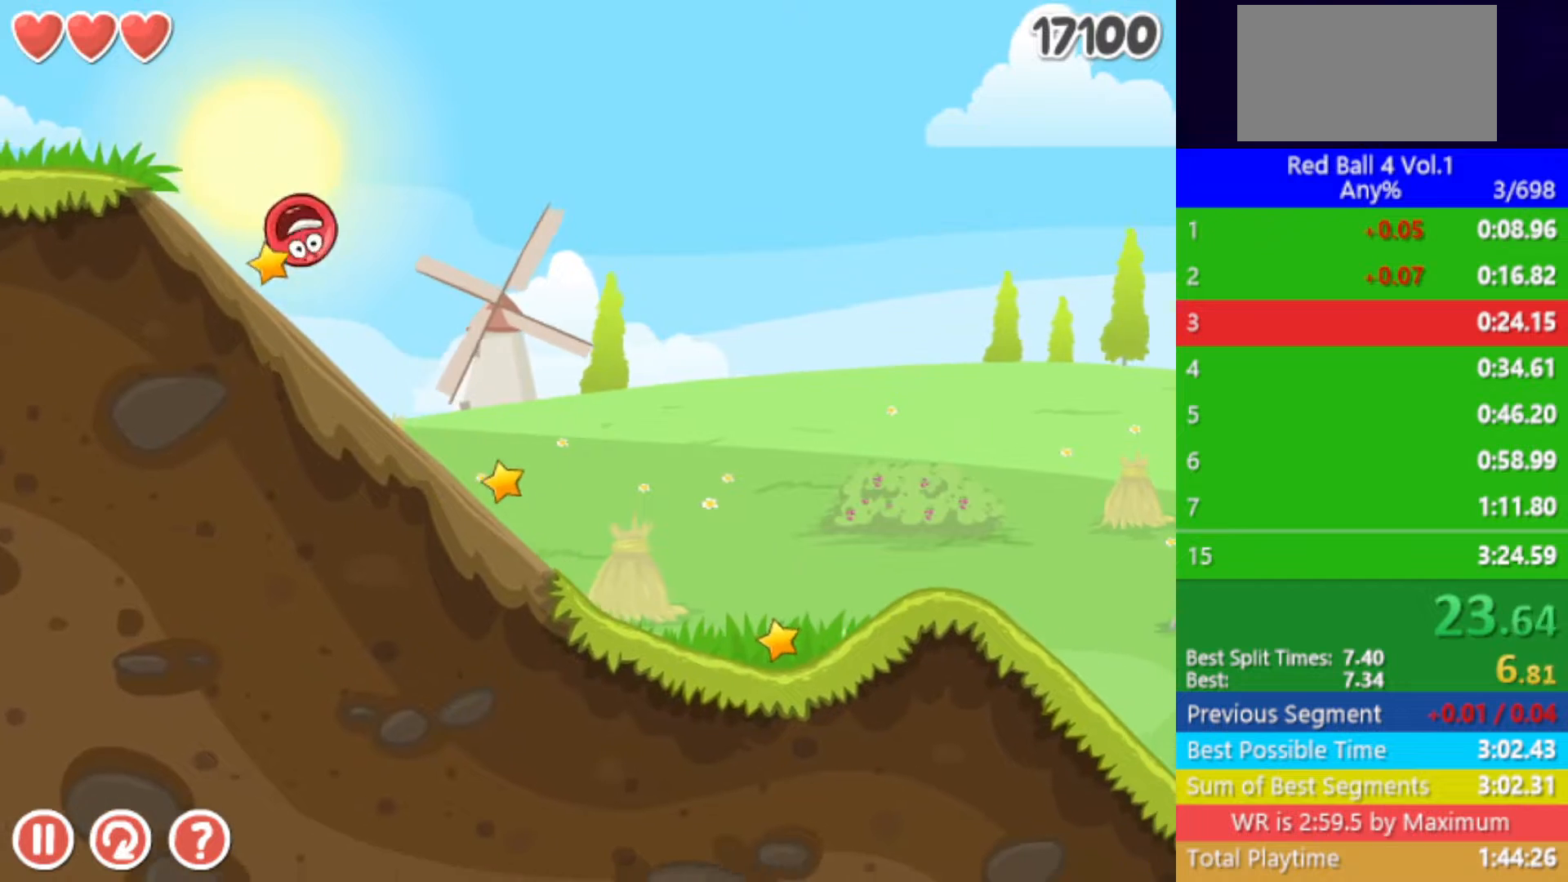
{"keys": ["right"], "events": []}
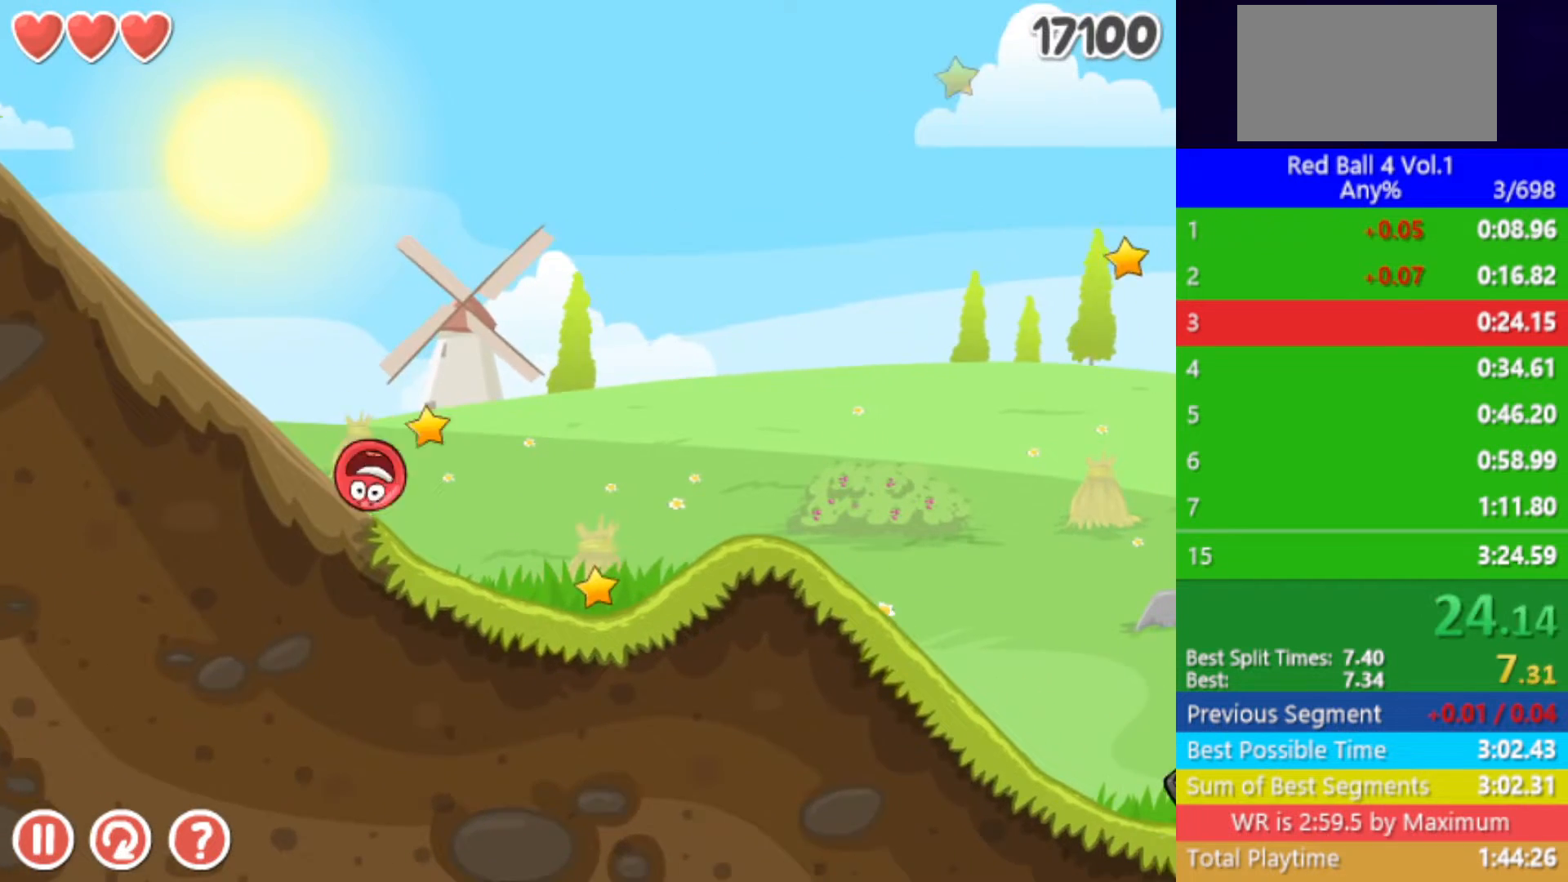
{"keys": ["right"], "events": [[200, "up", "down"], [233, "up", "up"], [333, "up", "down"], [383, "up", "up"]]}
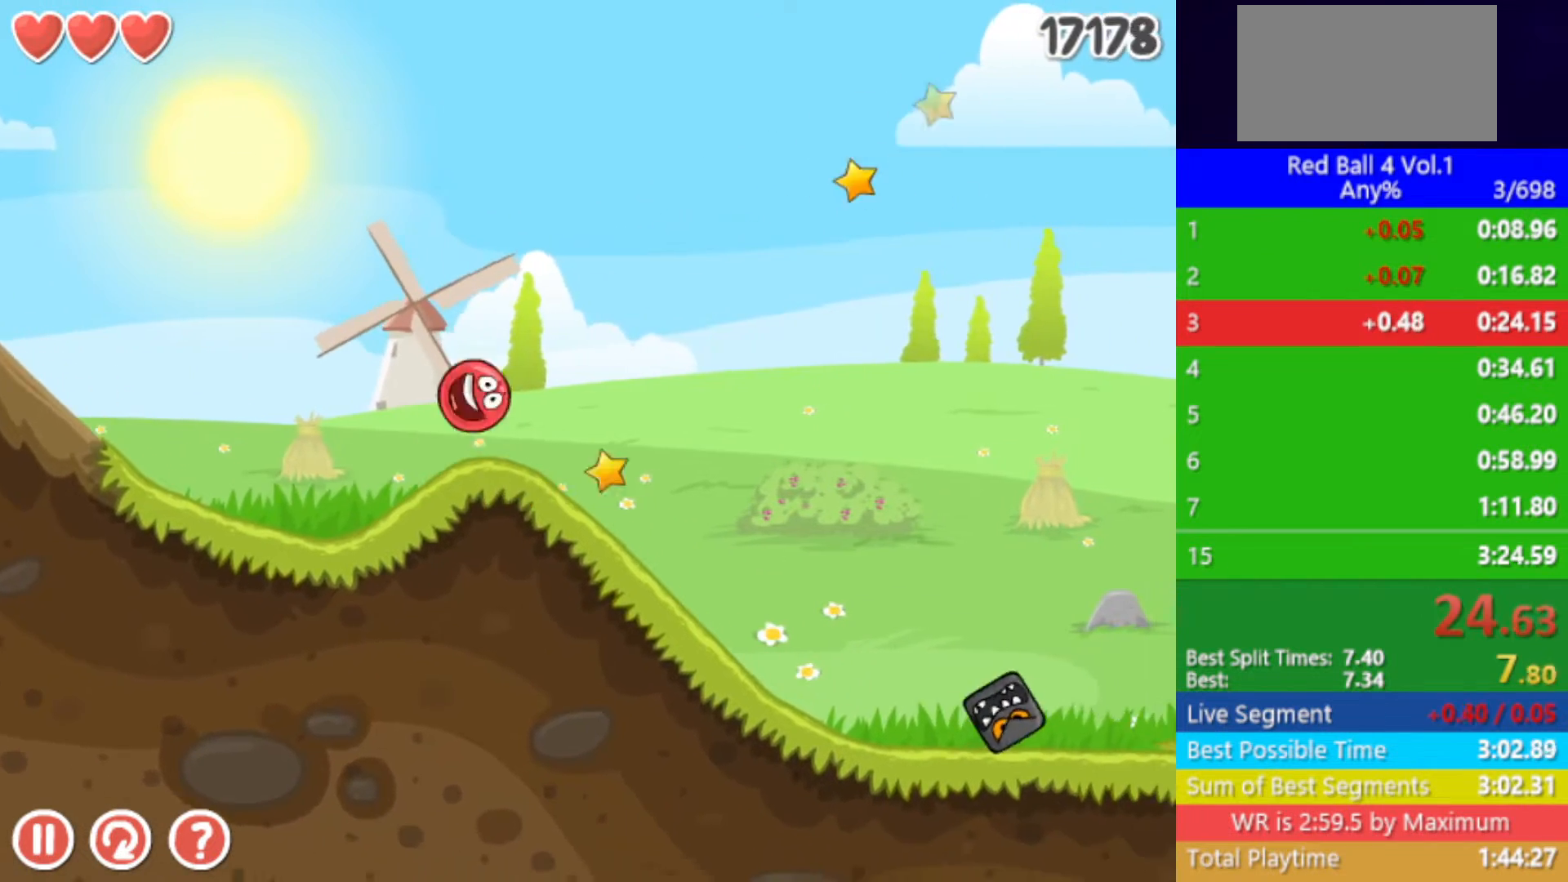
{"keys": ["right"], "events": []}
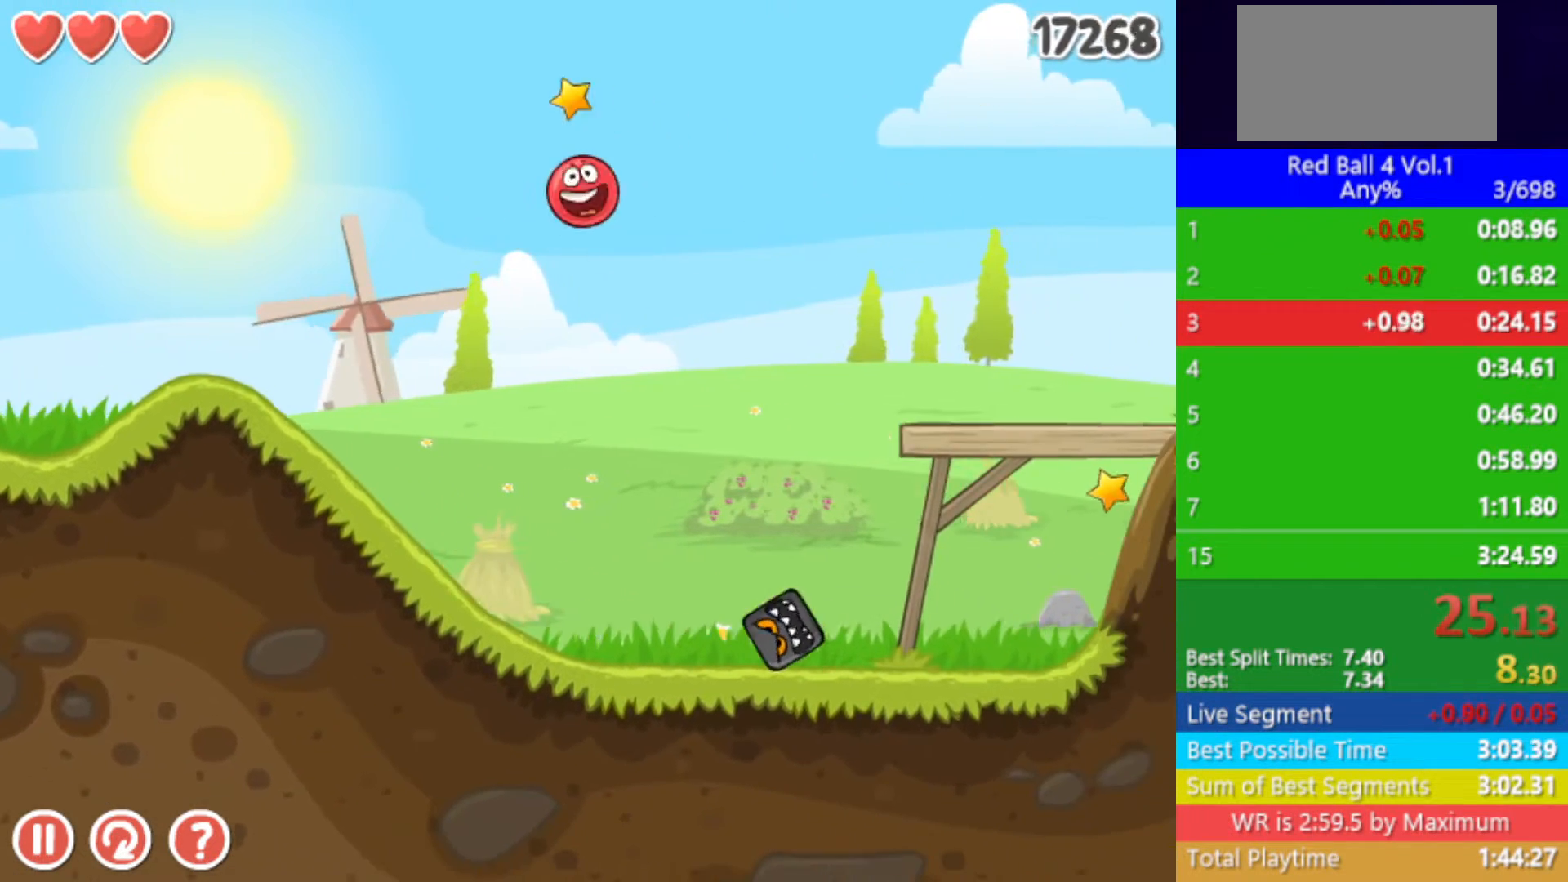
{"keys": ["right"], "events": [[367, "left", "down"], [400, "left", "up"]]}
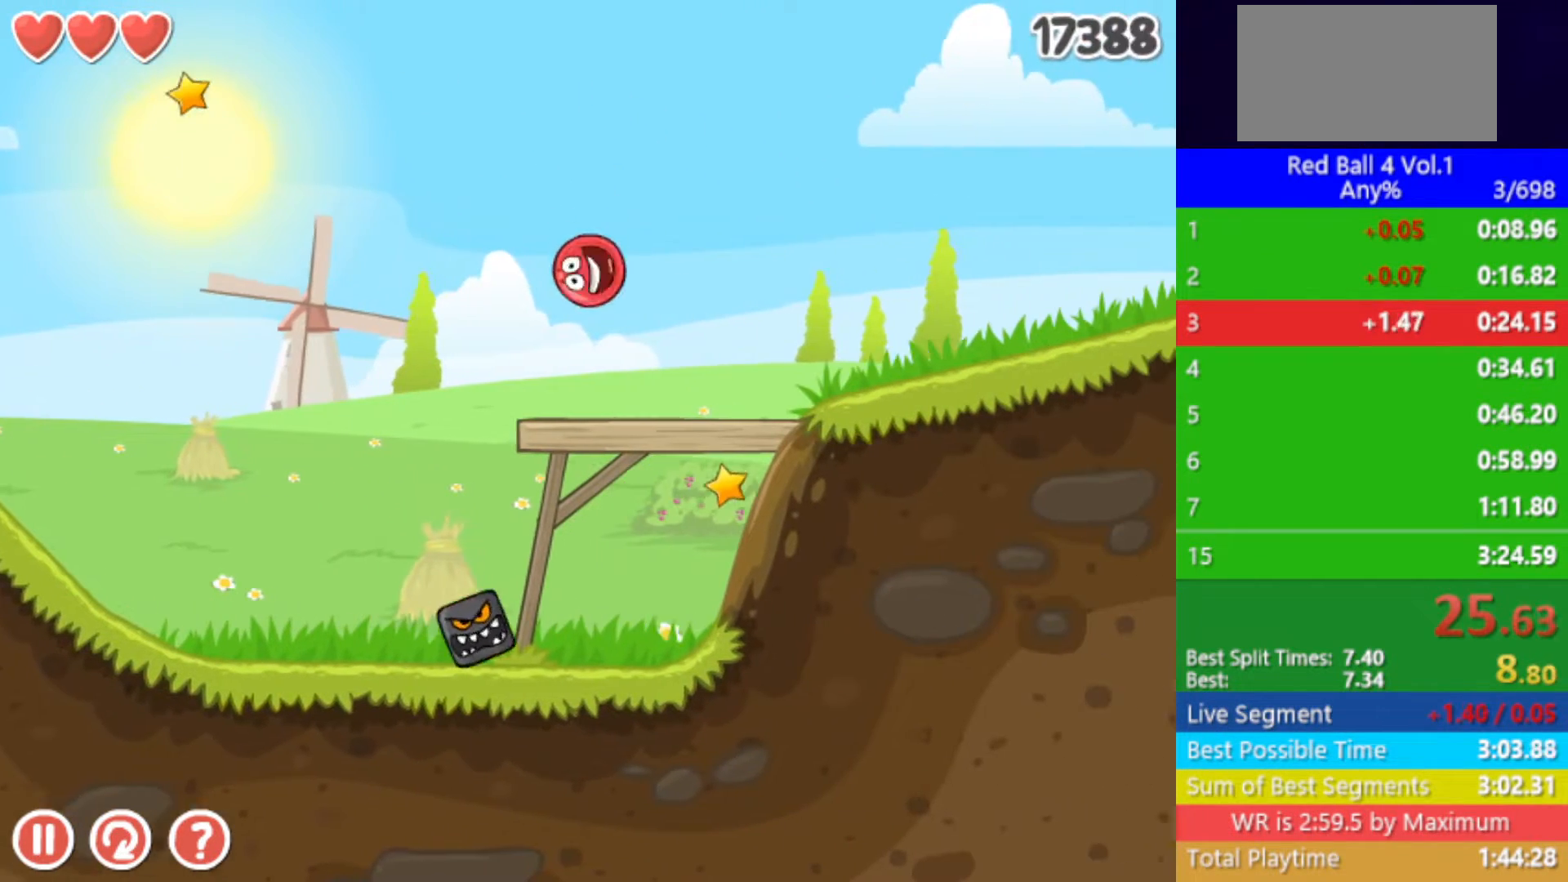
{"keys": ["right"], "events": [[183, "up", "down"], [350, "up", "up"]]}
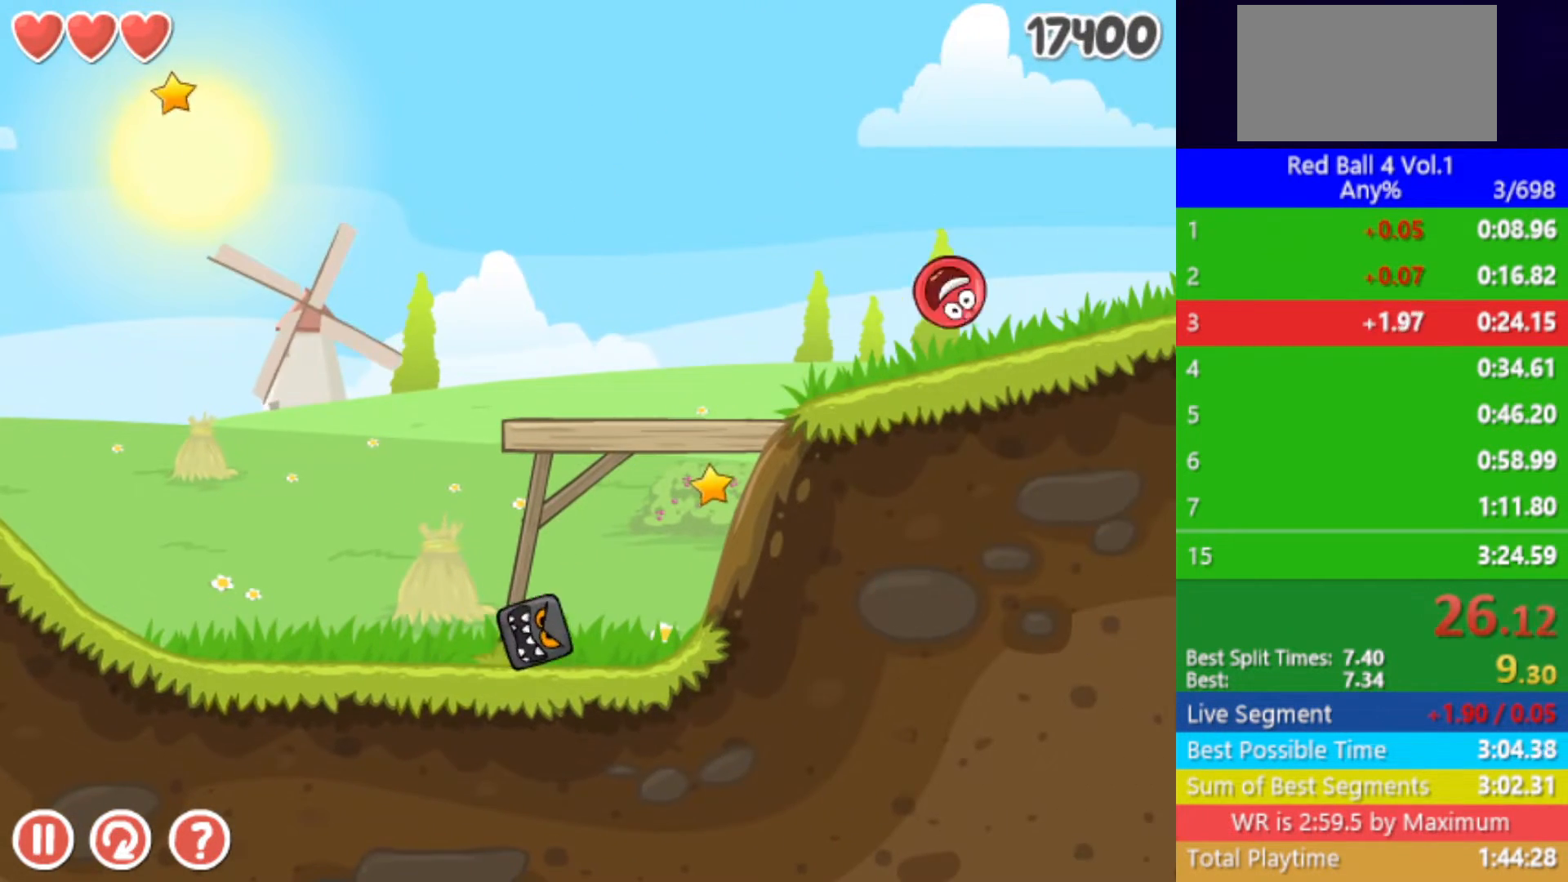
{"keys": ["right"], "events": []}
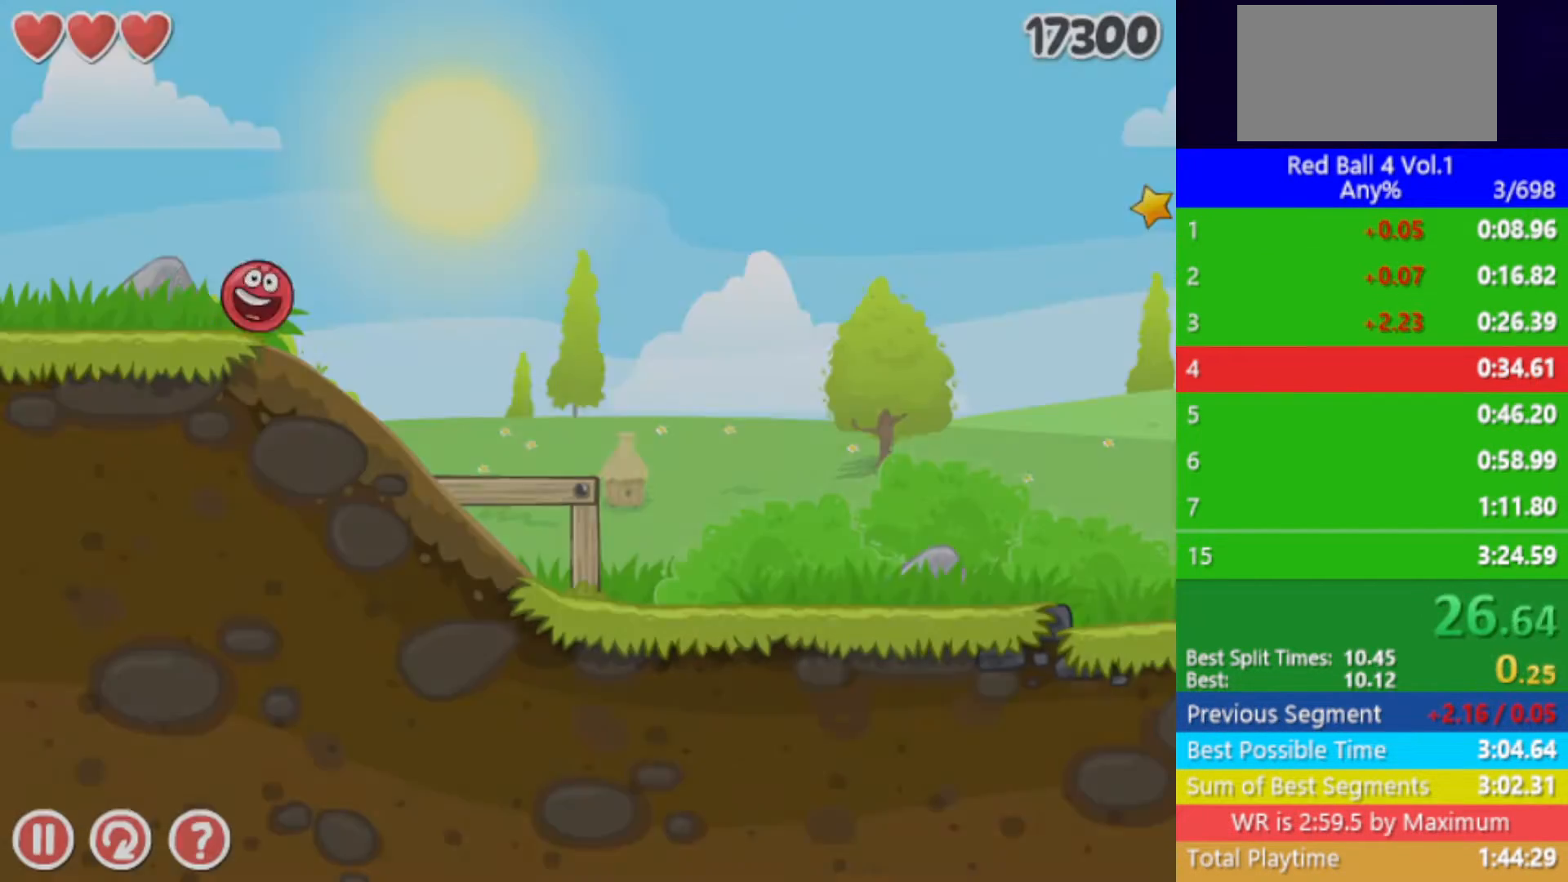
{"keys": ["right"], "events": []}
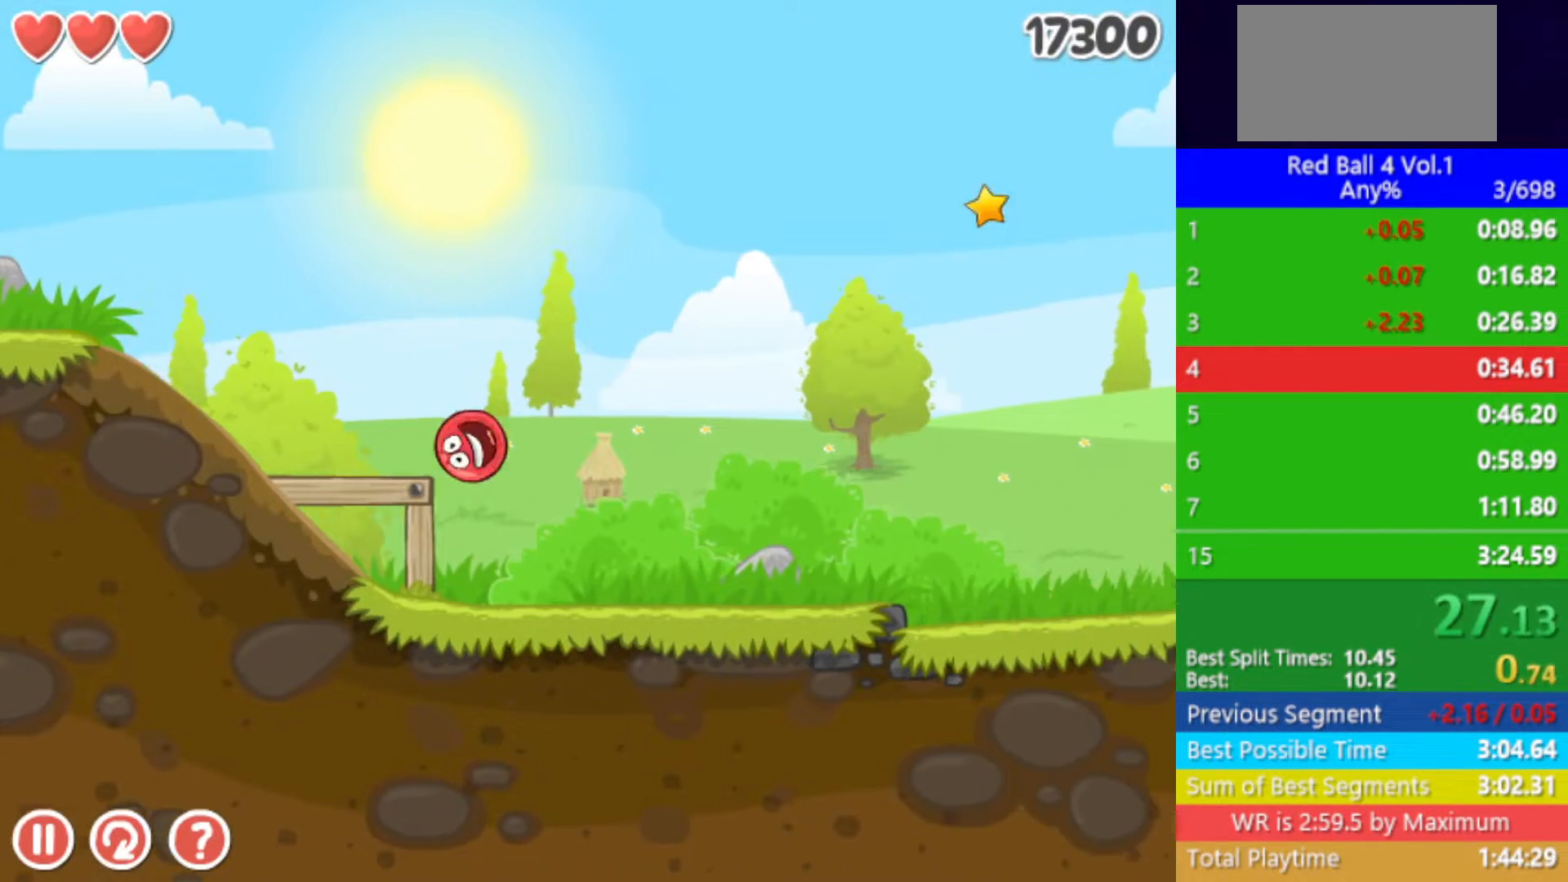
{"keys": ["left", "right"], "events": [[383, "left", "down"]]}
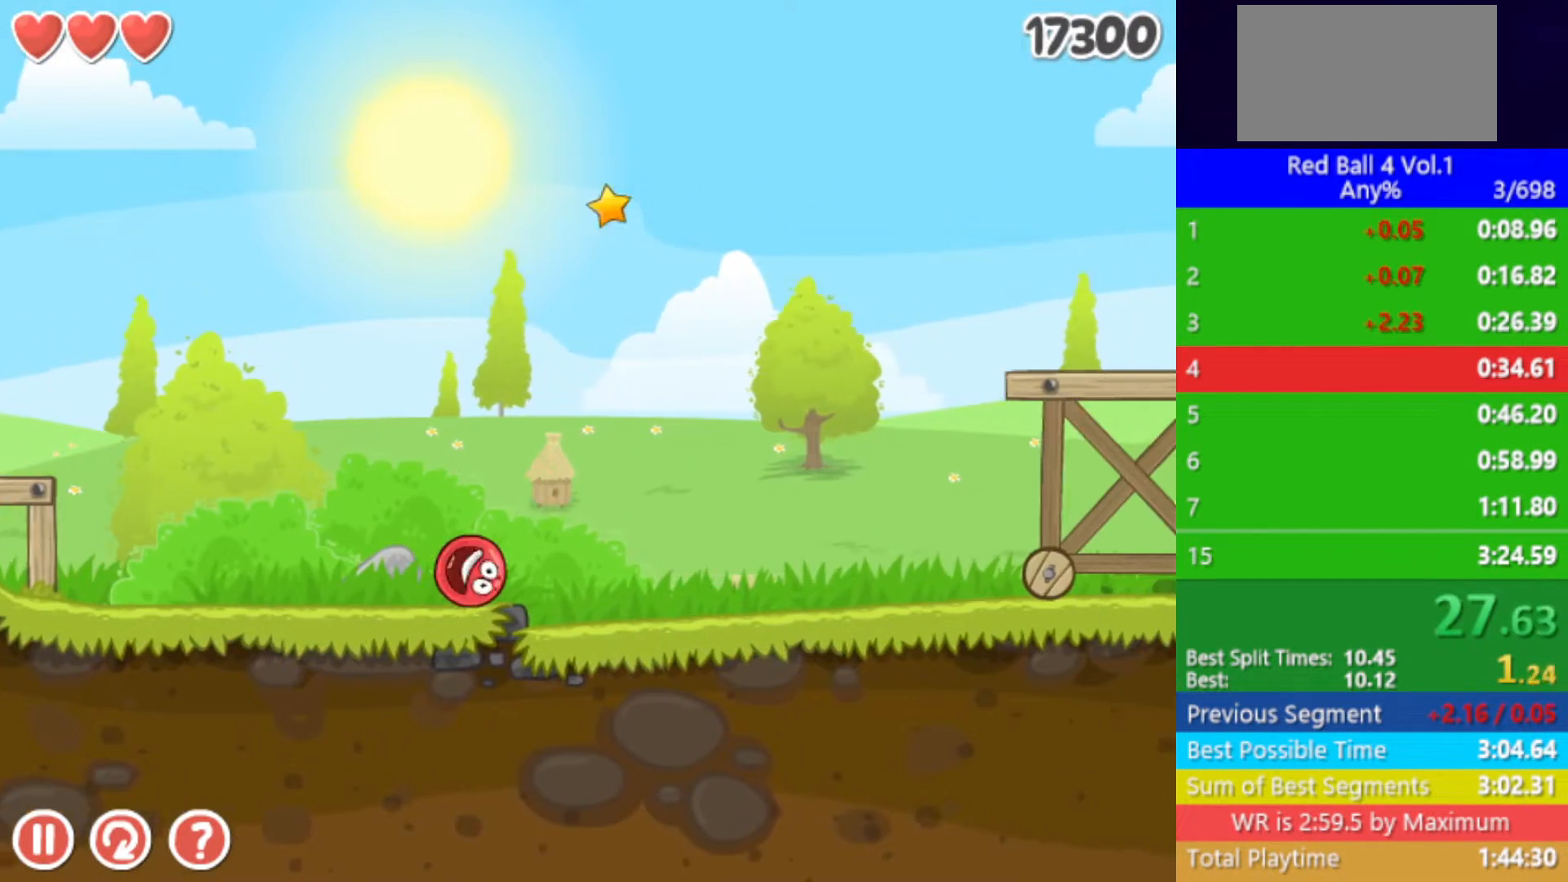
{"keys": ["right", "up"], "events": [[117, "left", "up"], [350, "up", "down"], [383, "up", "up"], [500, "up", "down"]]}
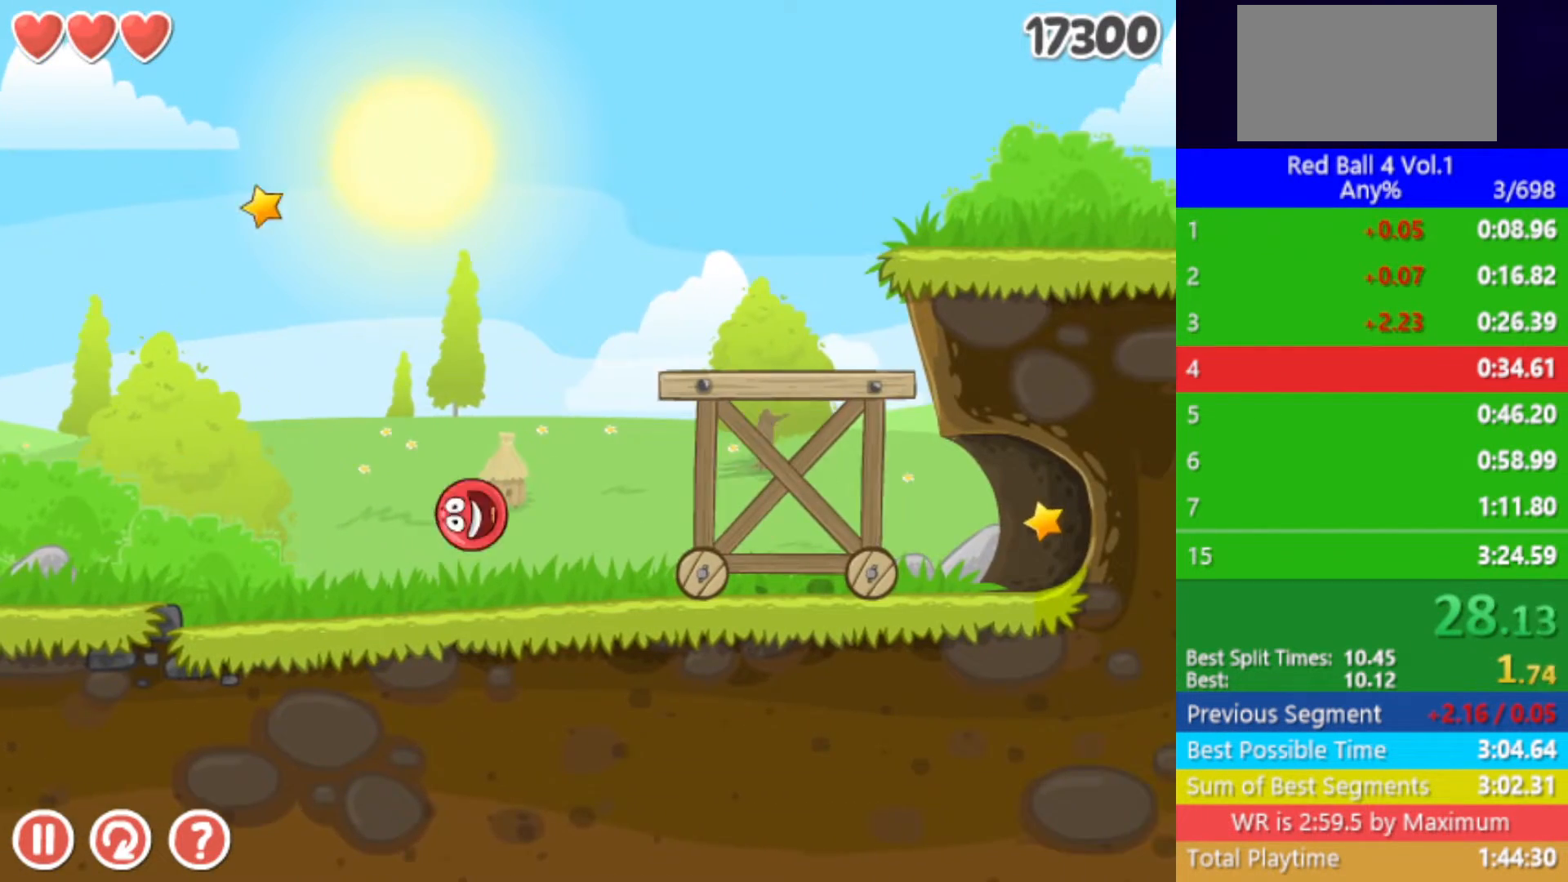
{"keys": ["right"], "events": [[50, "up", "up"]]}
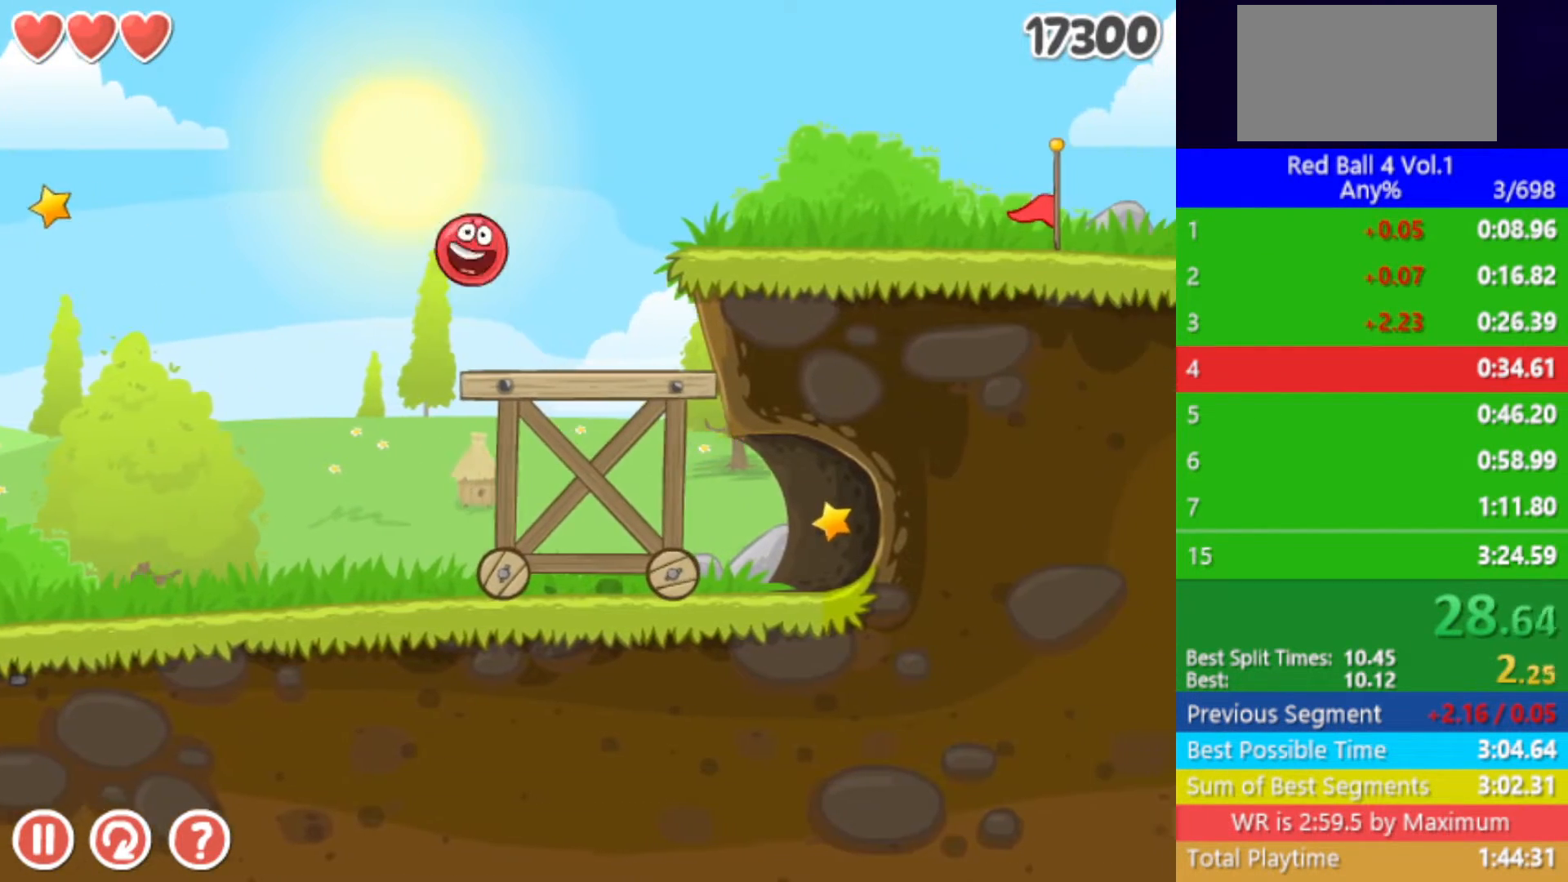
{"keys": ["right"], "events": []}
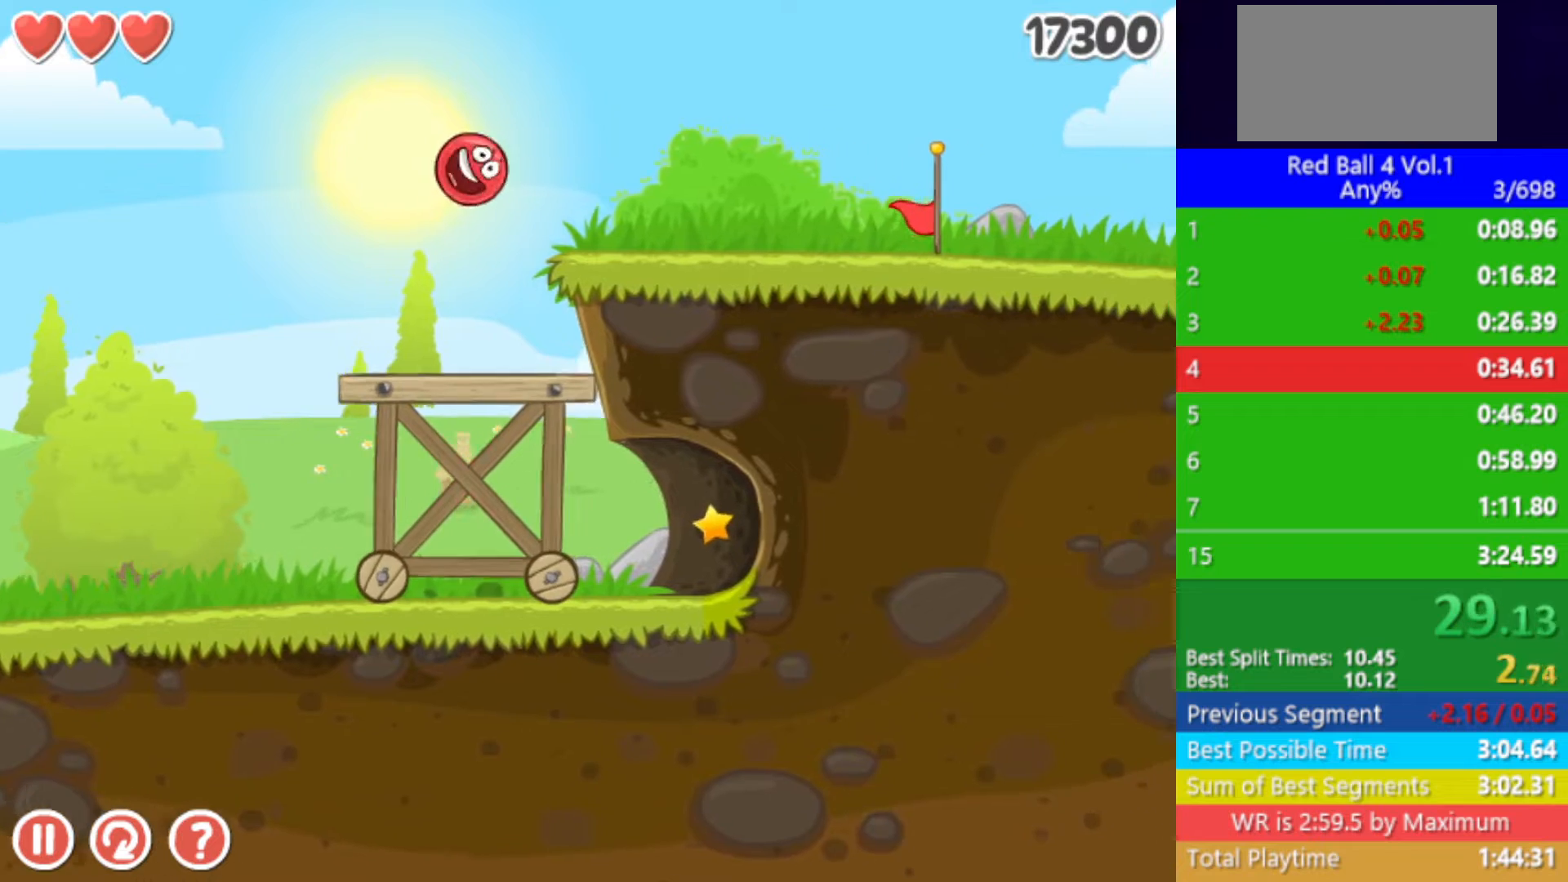
{"keys": ["right"], "events": []}
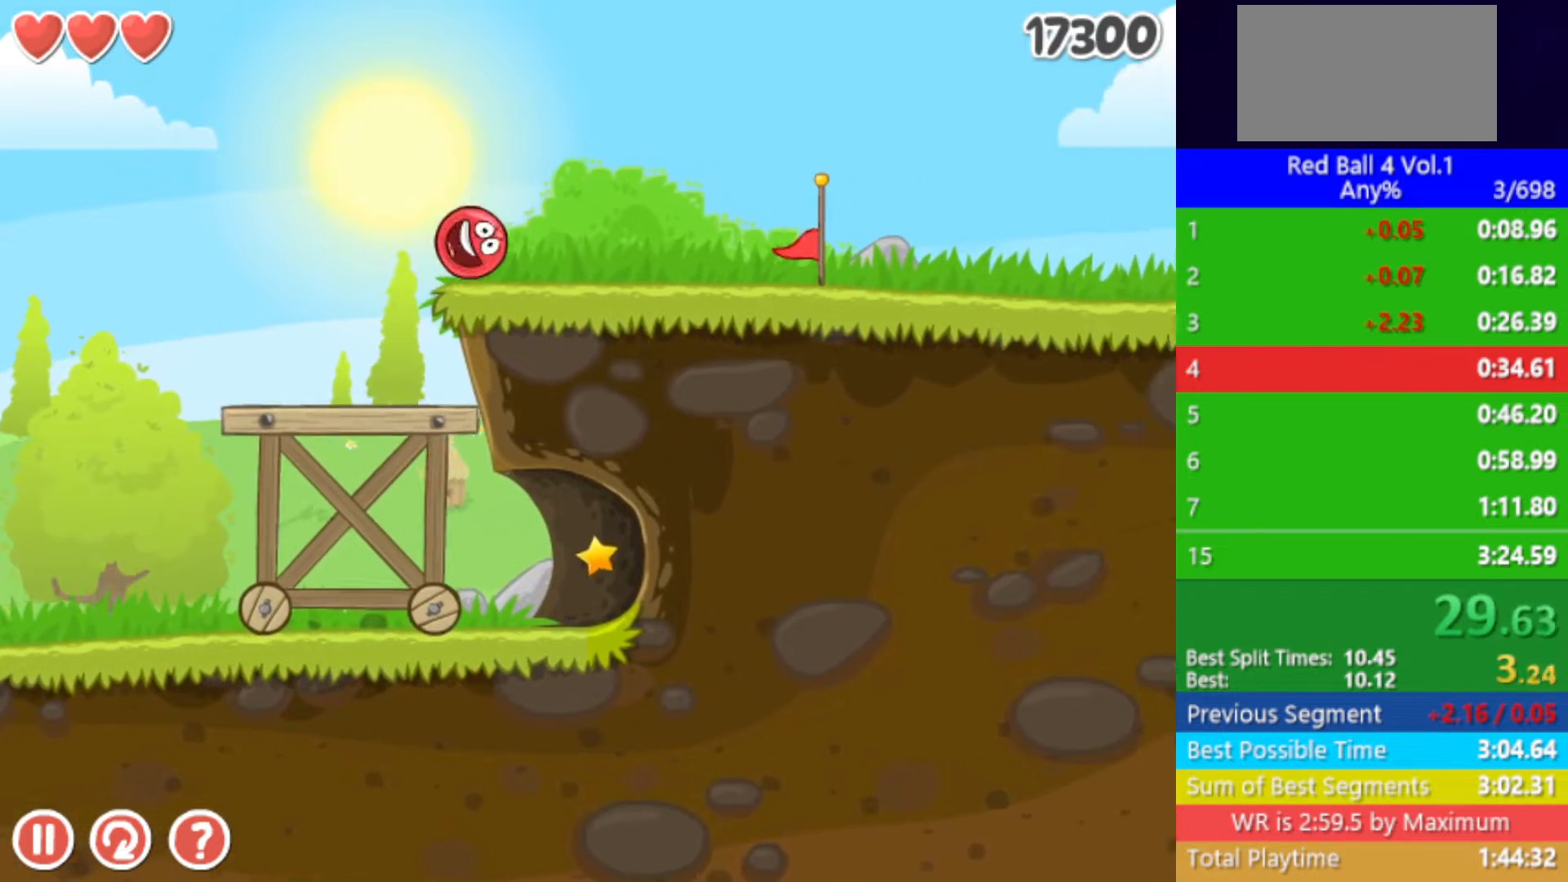
{"keys": ["right"], "events": []}
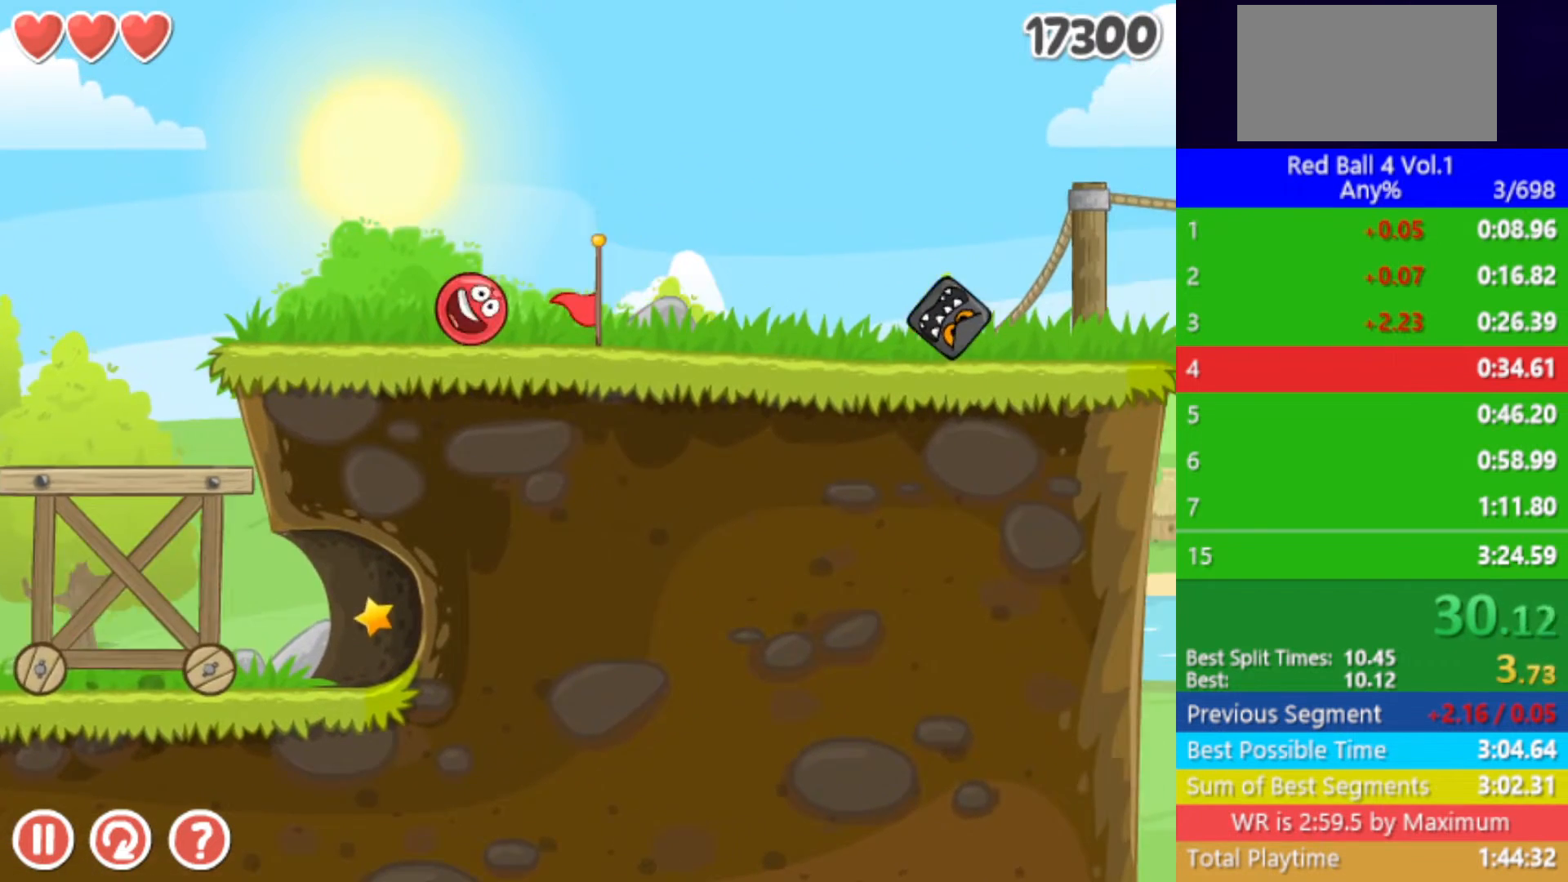
{"keys": ["right", "up"], "events": [[300, "up", "down"]]}
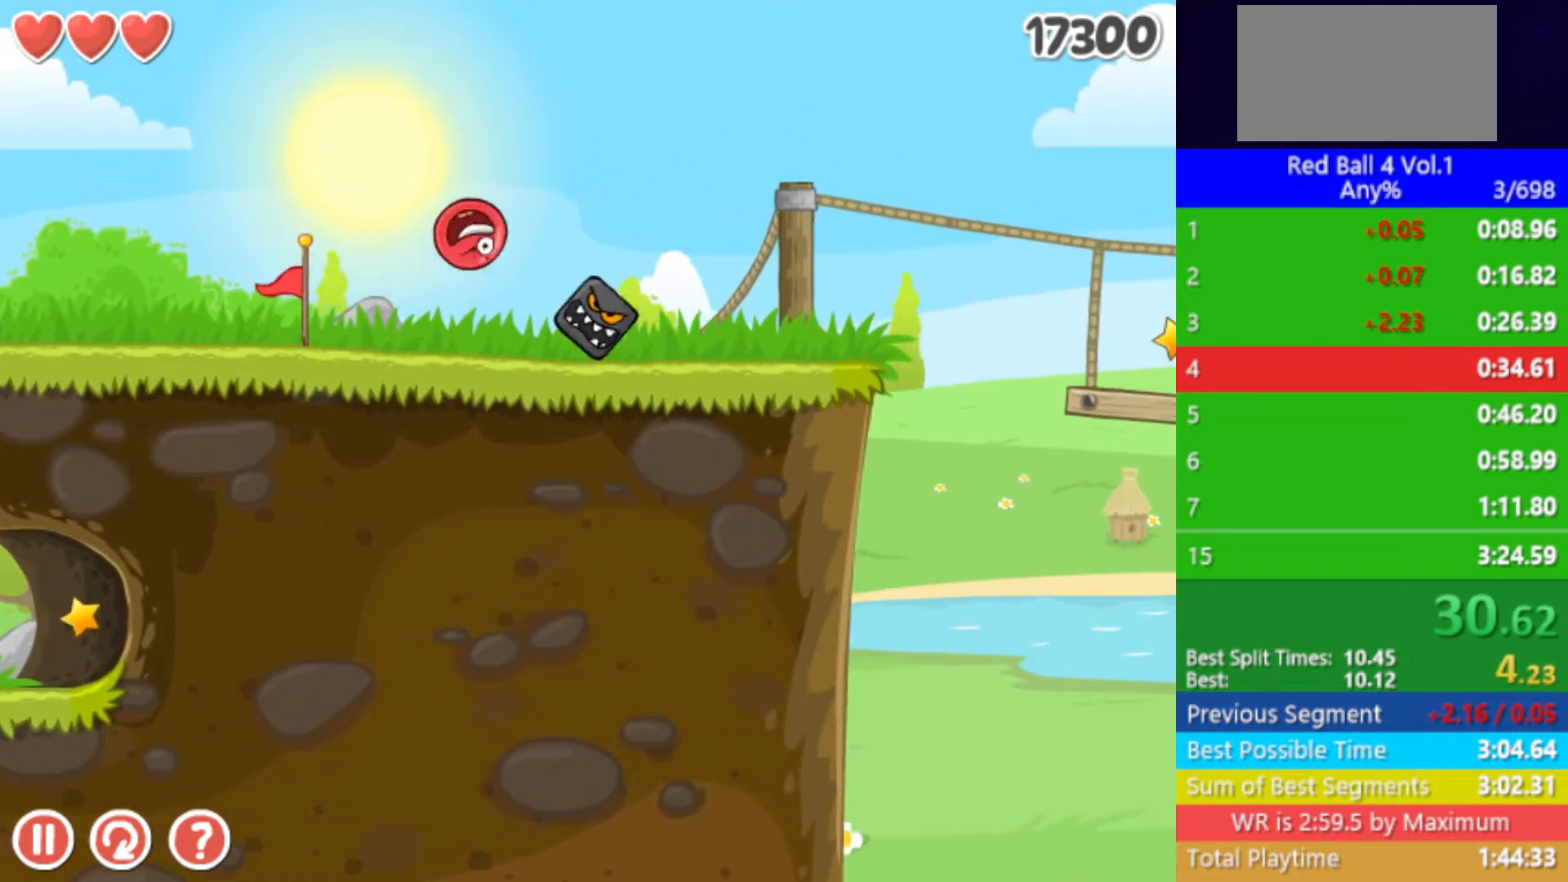
{"keys": ["right", "up"], "events": []}
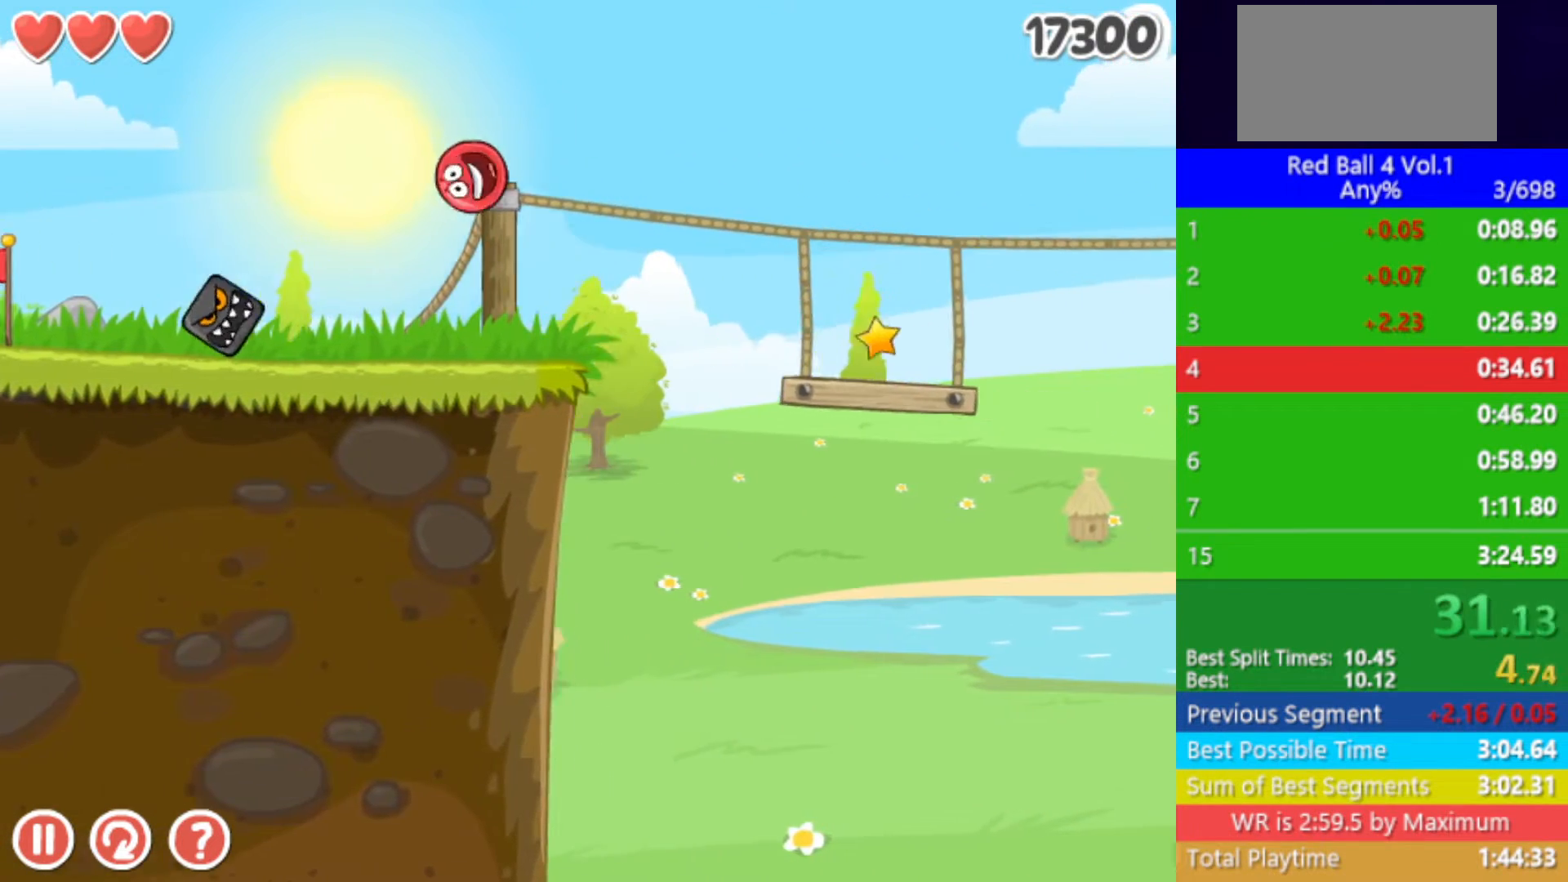
{"keys": ["right"], "events": [[233, "up", "up"]]}
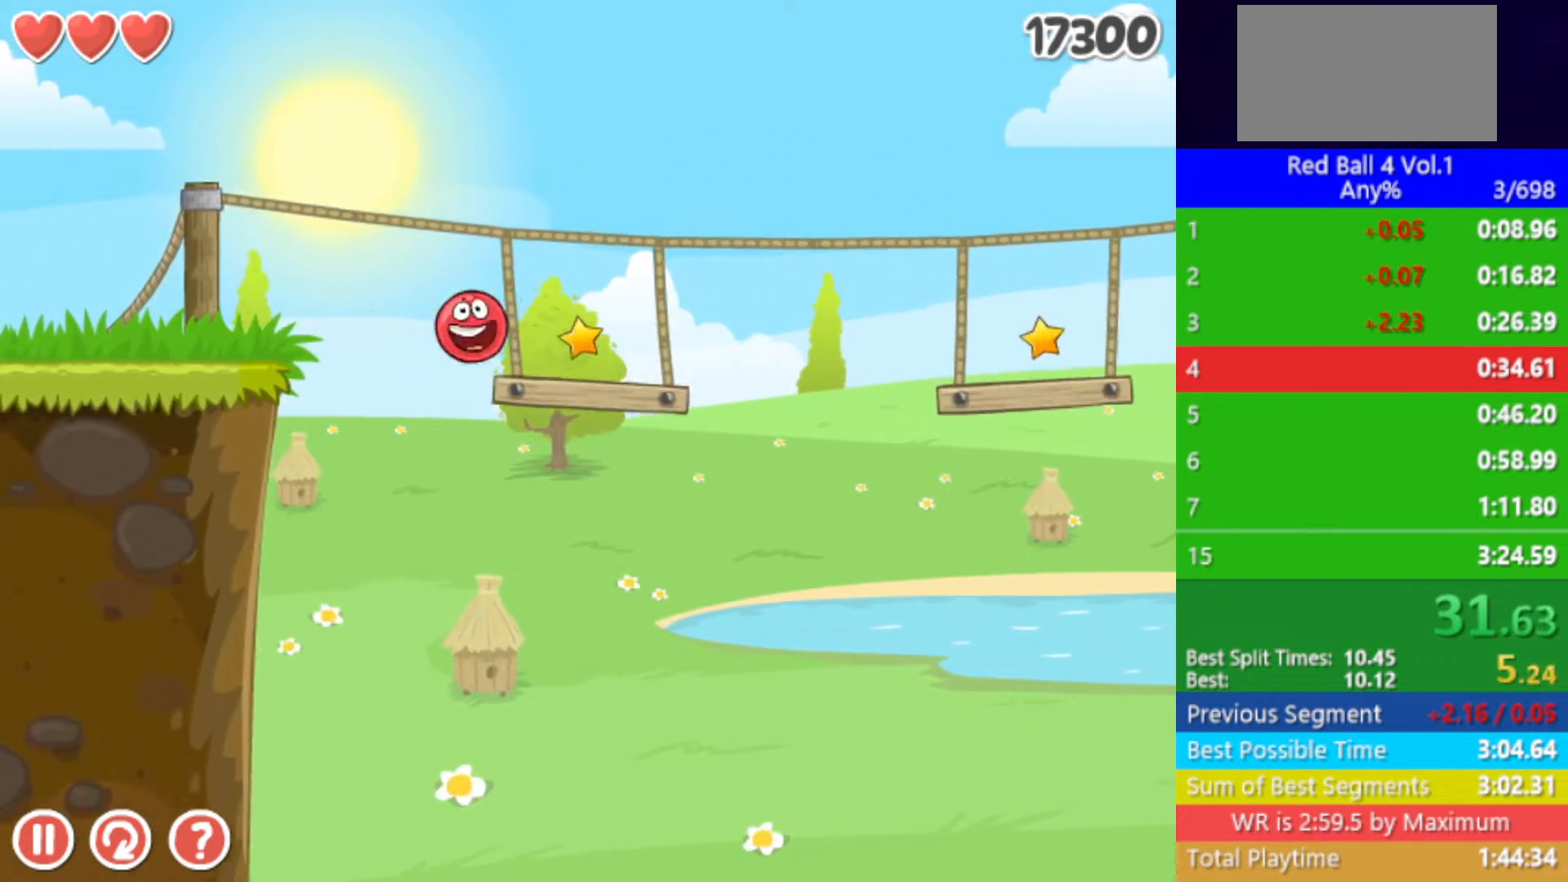
{"keys": ["right", "up"], "events": [[333, "up", "down"], [350, "up", "up"], [483, "up", "down"]]}
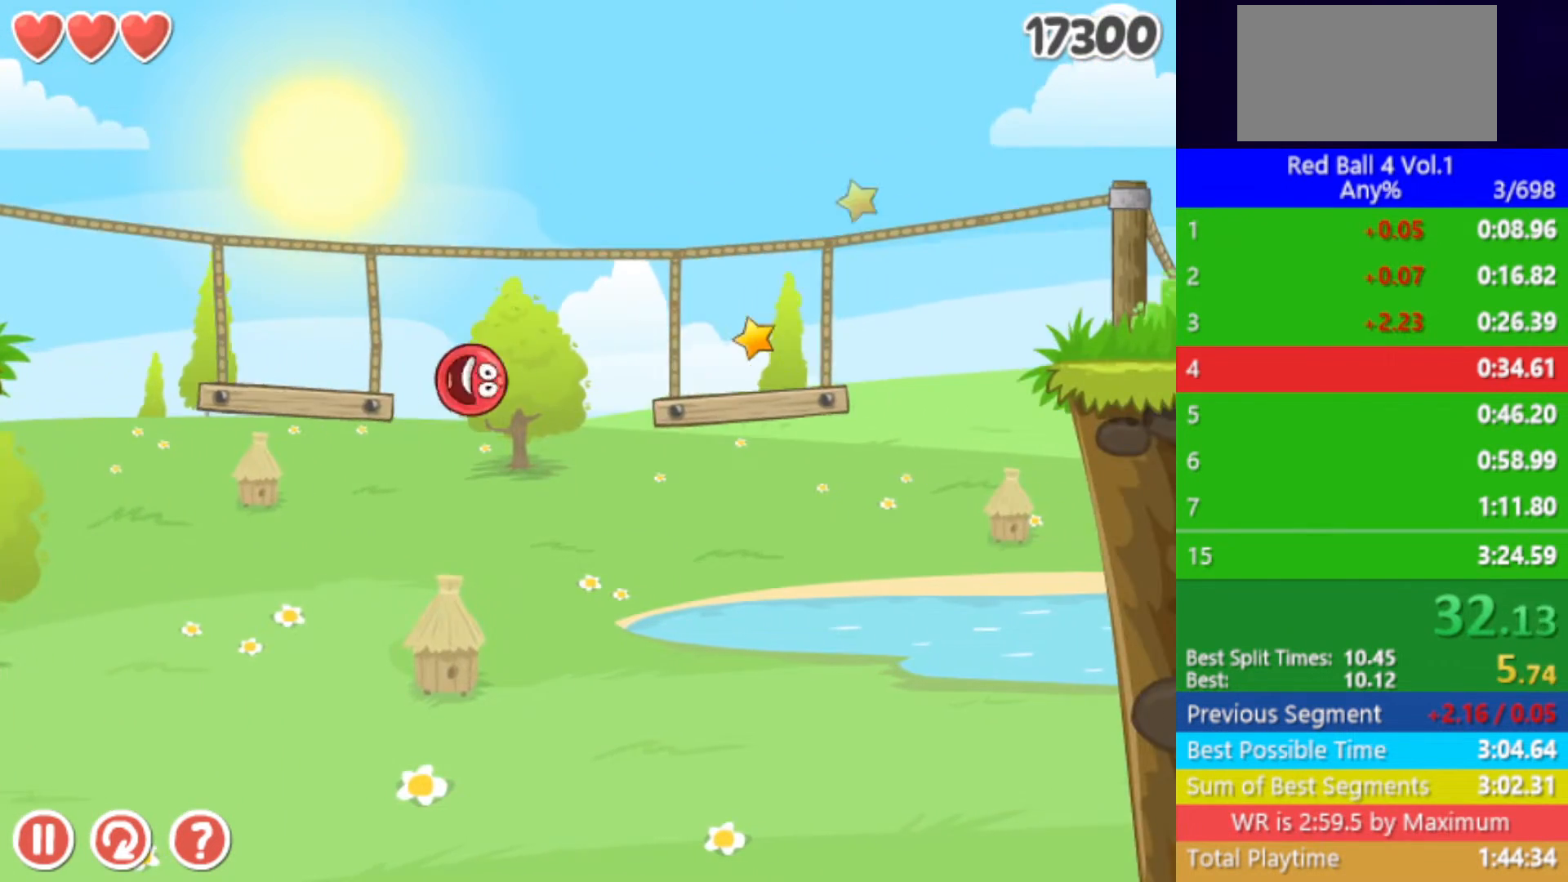
{"keys": ["left"], "events": [[33, "up", "up"], [133, "up", "down"], [183, "up", "up"], [417, "right", "up"], [433, "left", "down"]]}